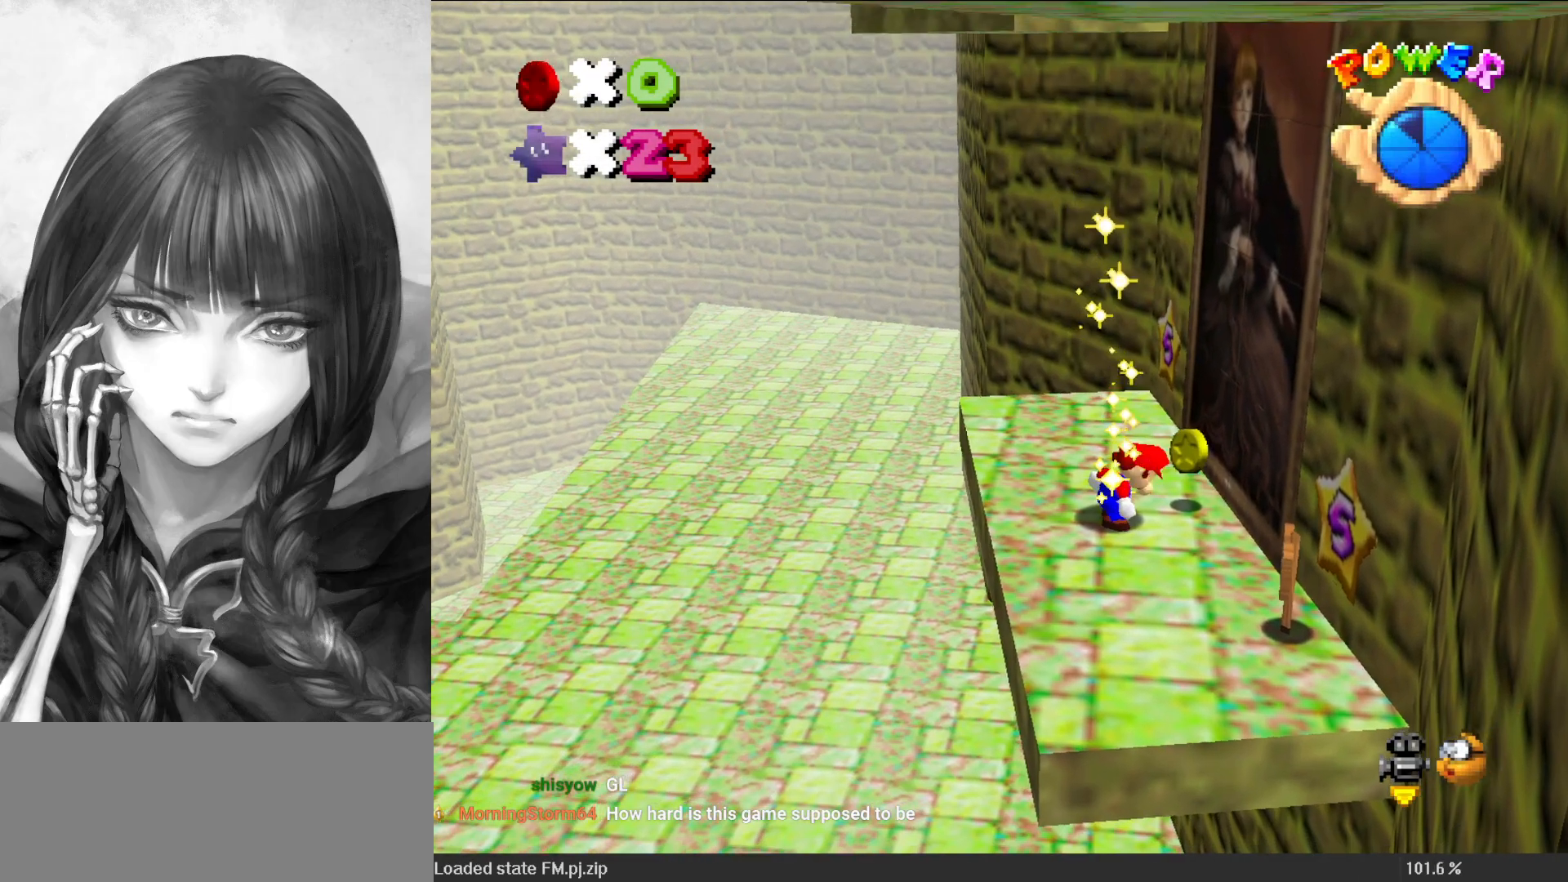
Gameplay with a controller (Nintendo layout); each line is a JSON object with the inputs held at the frame after it. "events" lists button and stick changes between this image and that frame as [ms after this image, input, new state], when the widget could be followed in between. Not read: L3 R3.
{"buttons": [], "left_stick": "center", "events": []}
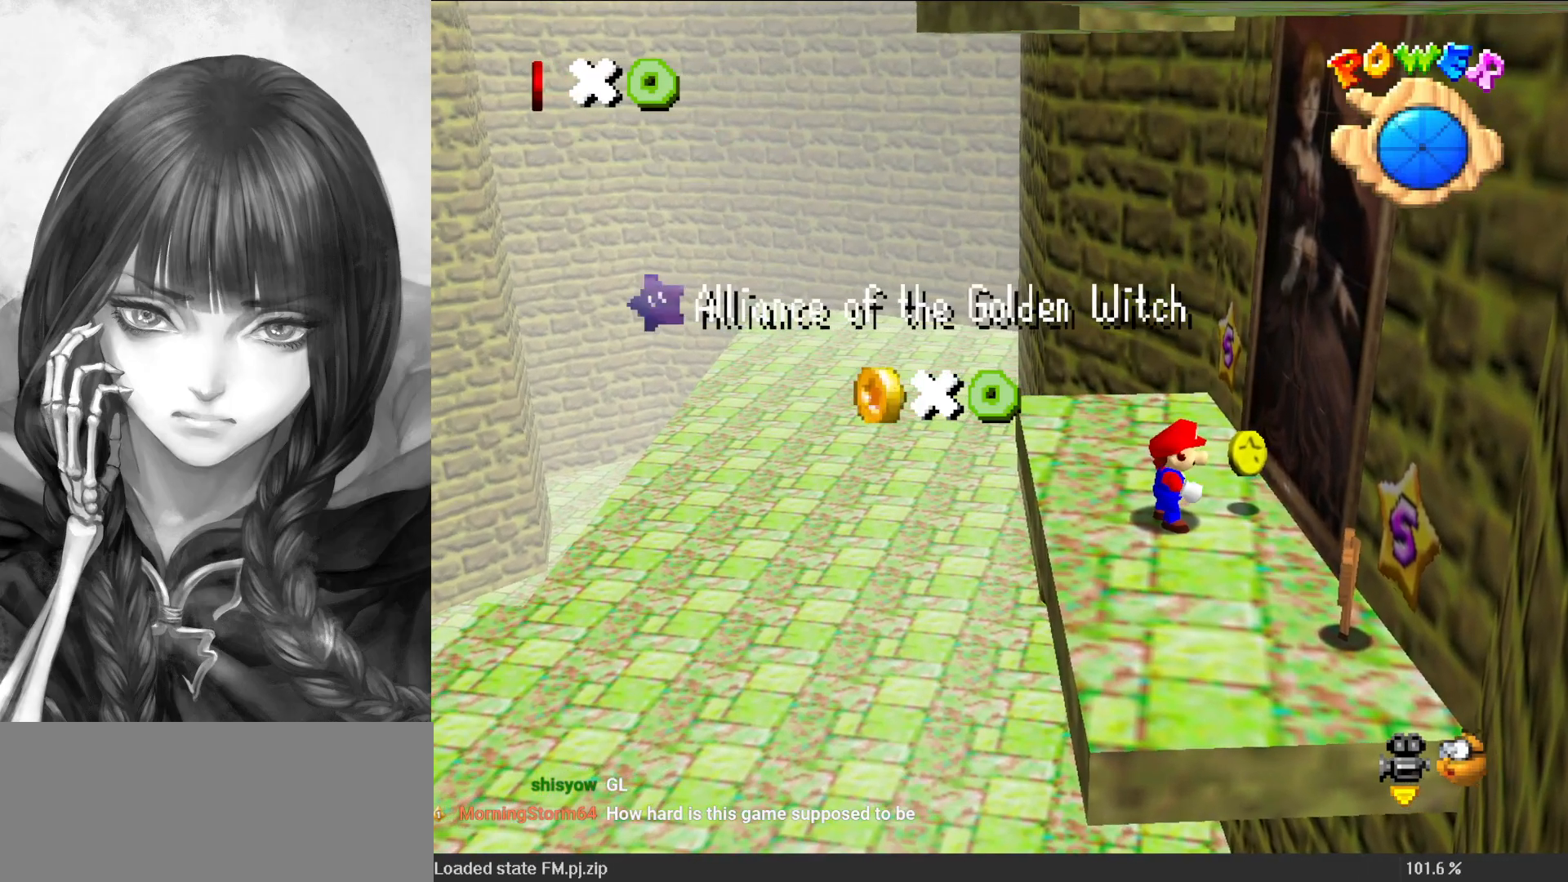
{"buttons": [], "left_stick": "center", "events": []}
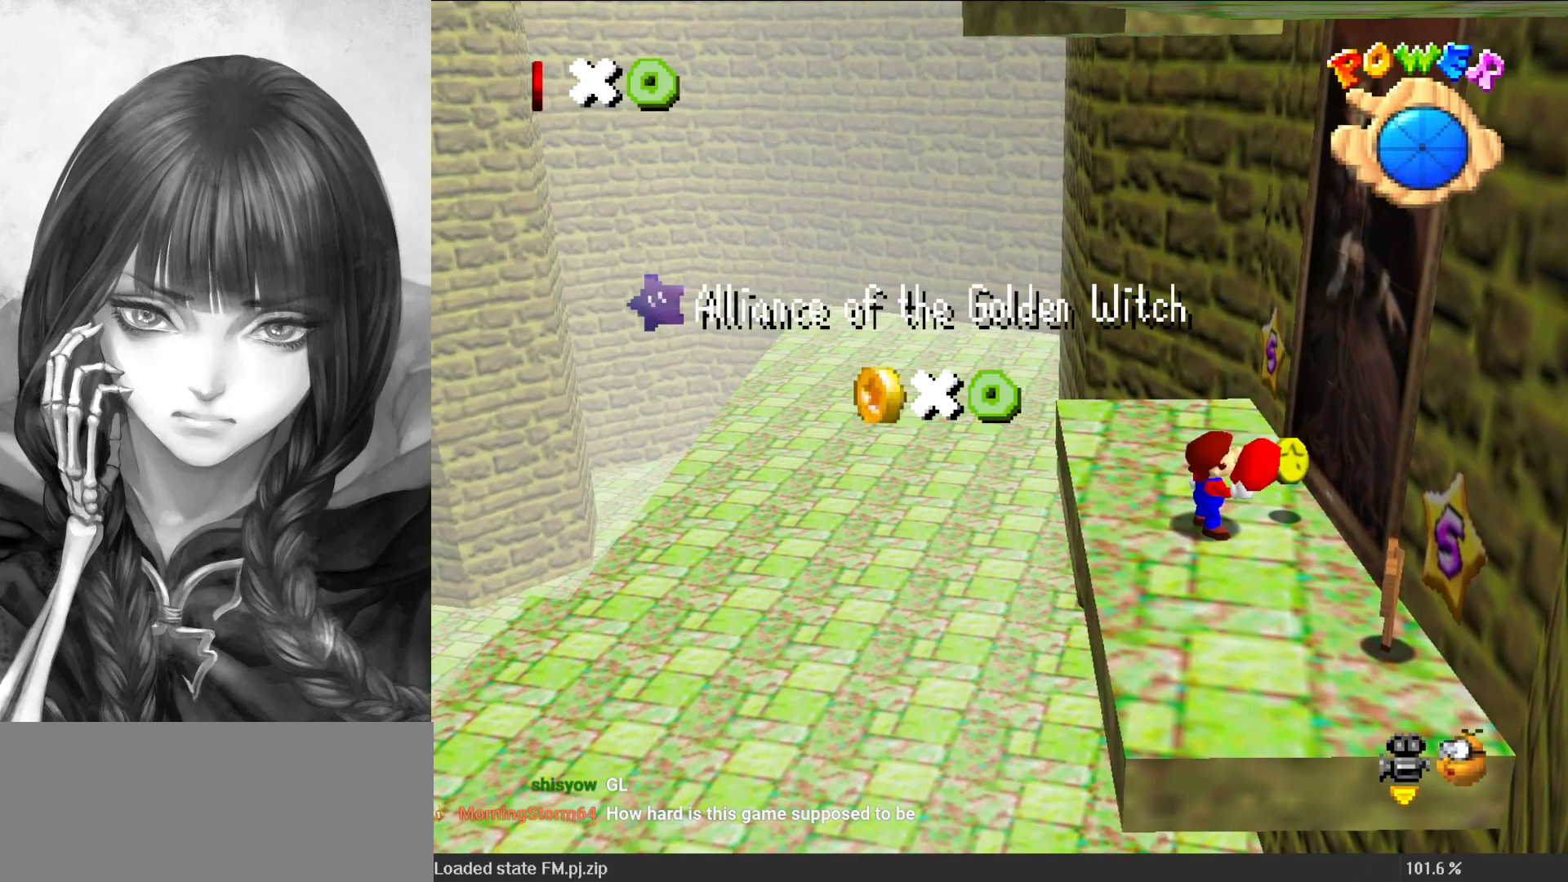
{"buttons": [], "left_stick": "center", "events": []}
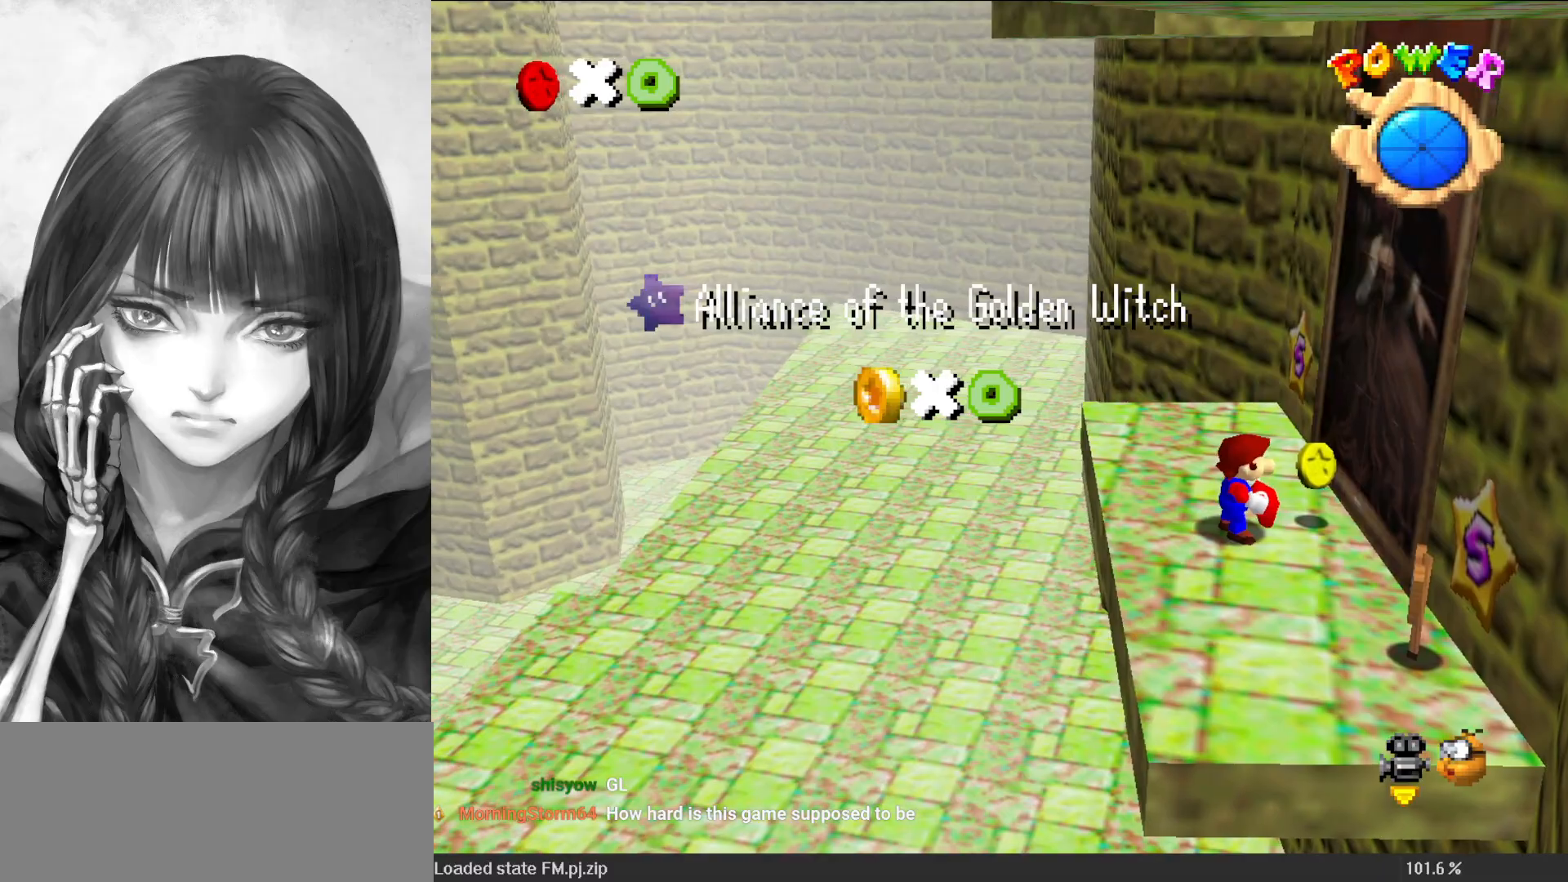
{"buttons": [], "left_stick": "center", "events": []}
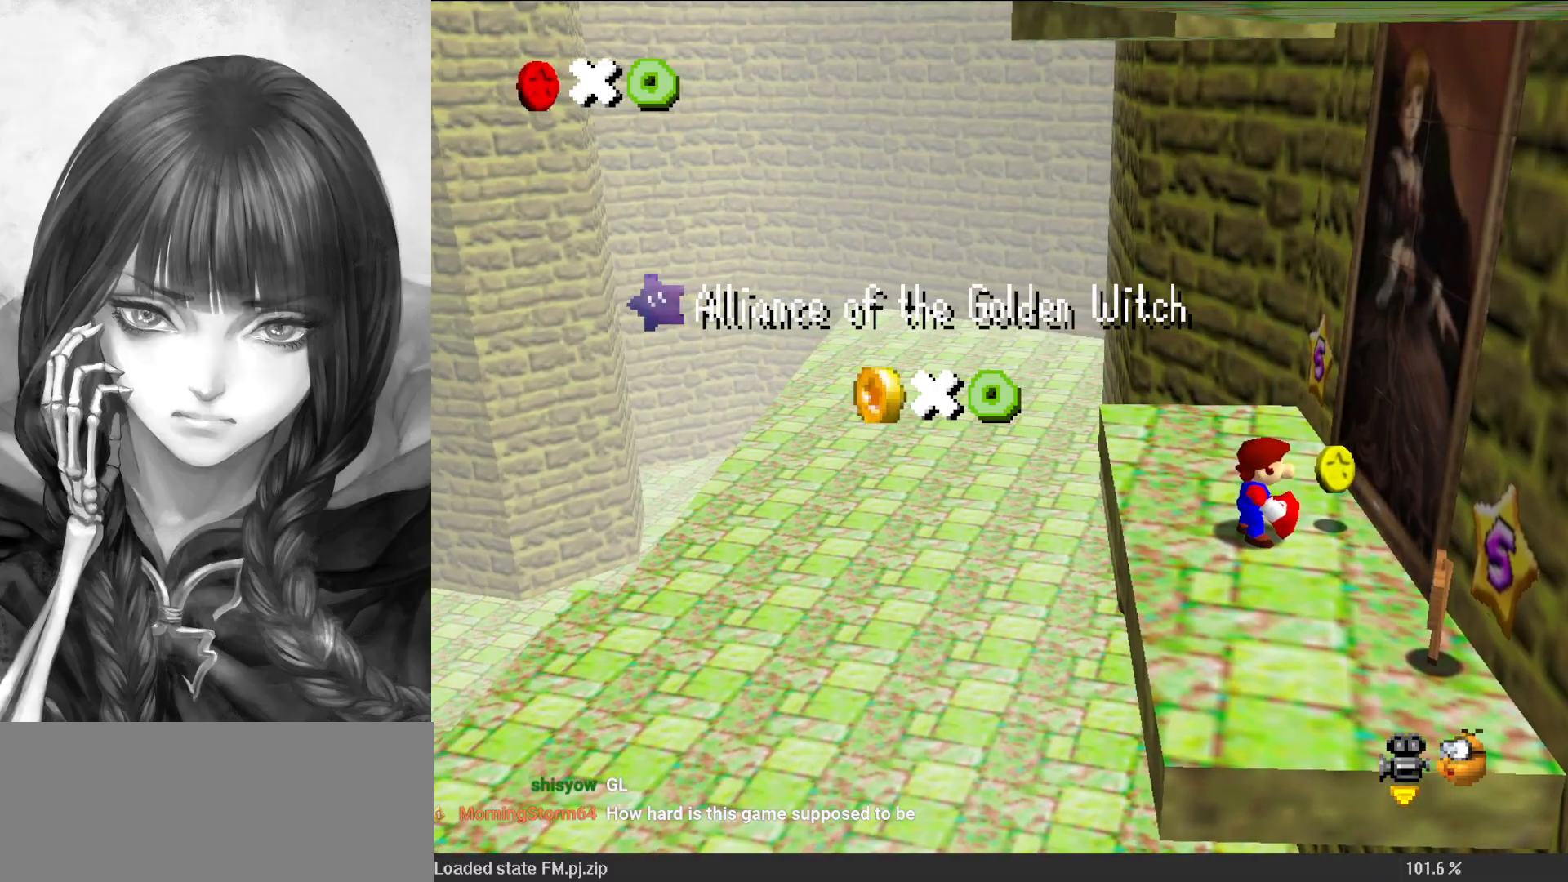
{"buttons": [], "left_stick": "center", "events": []}
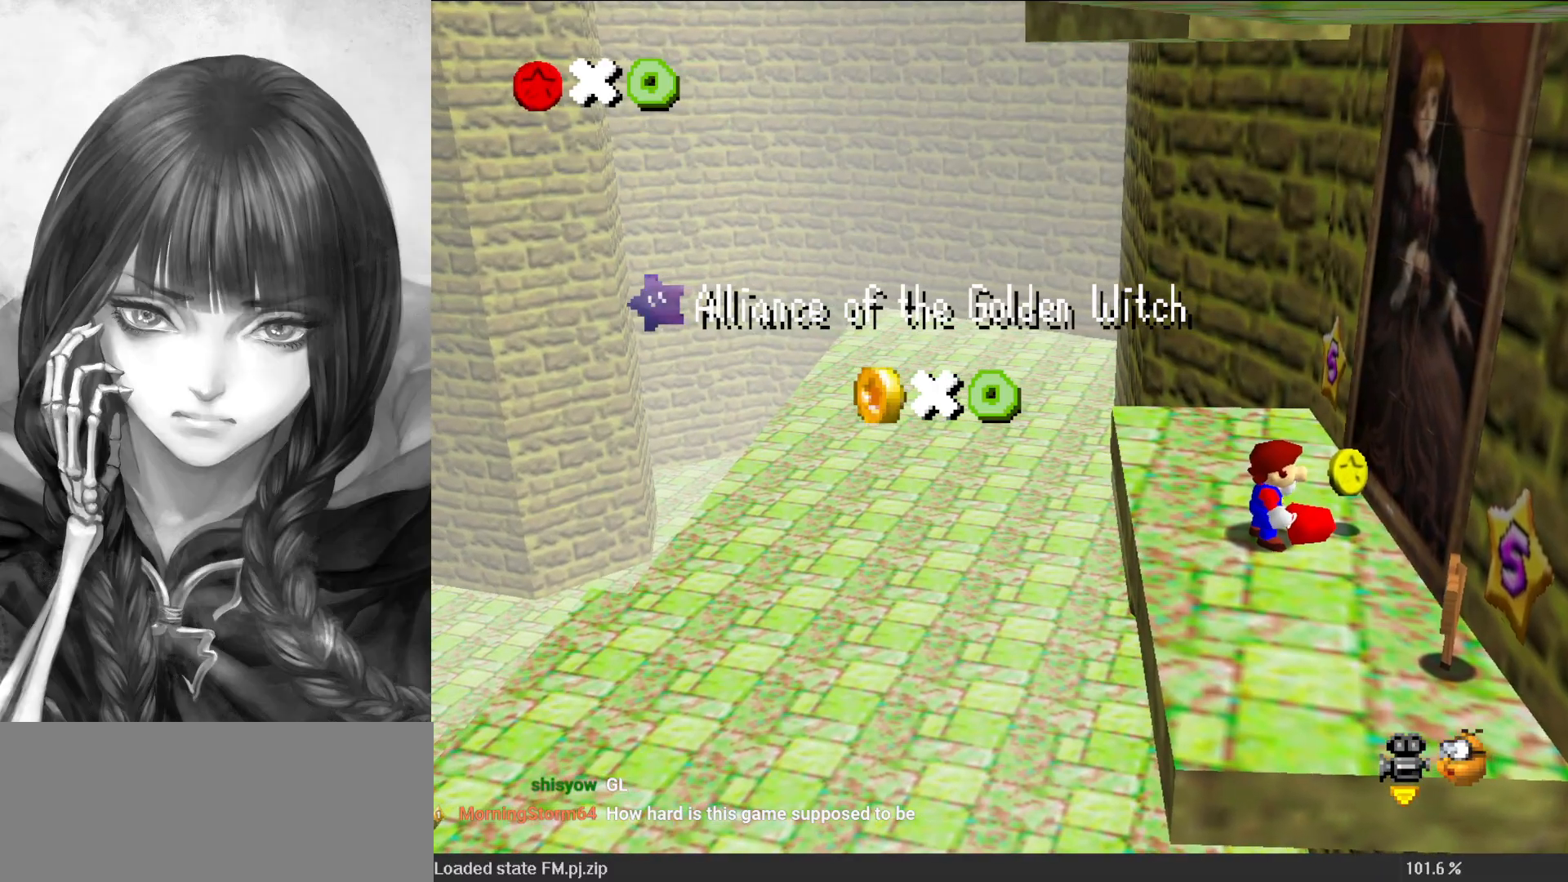
{"buttons": [], "left_stick": "center", "events": []}
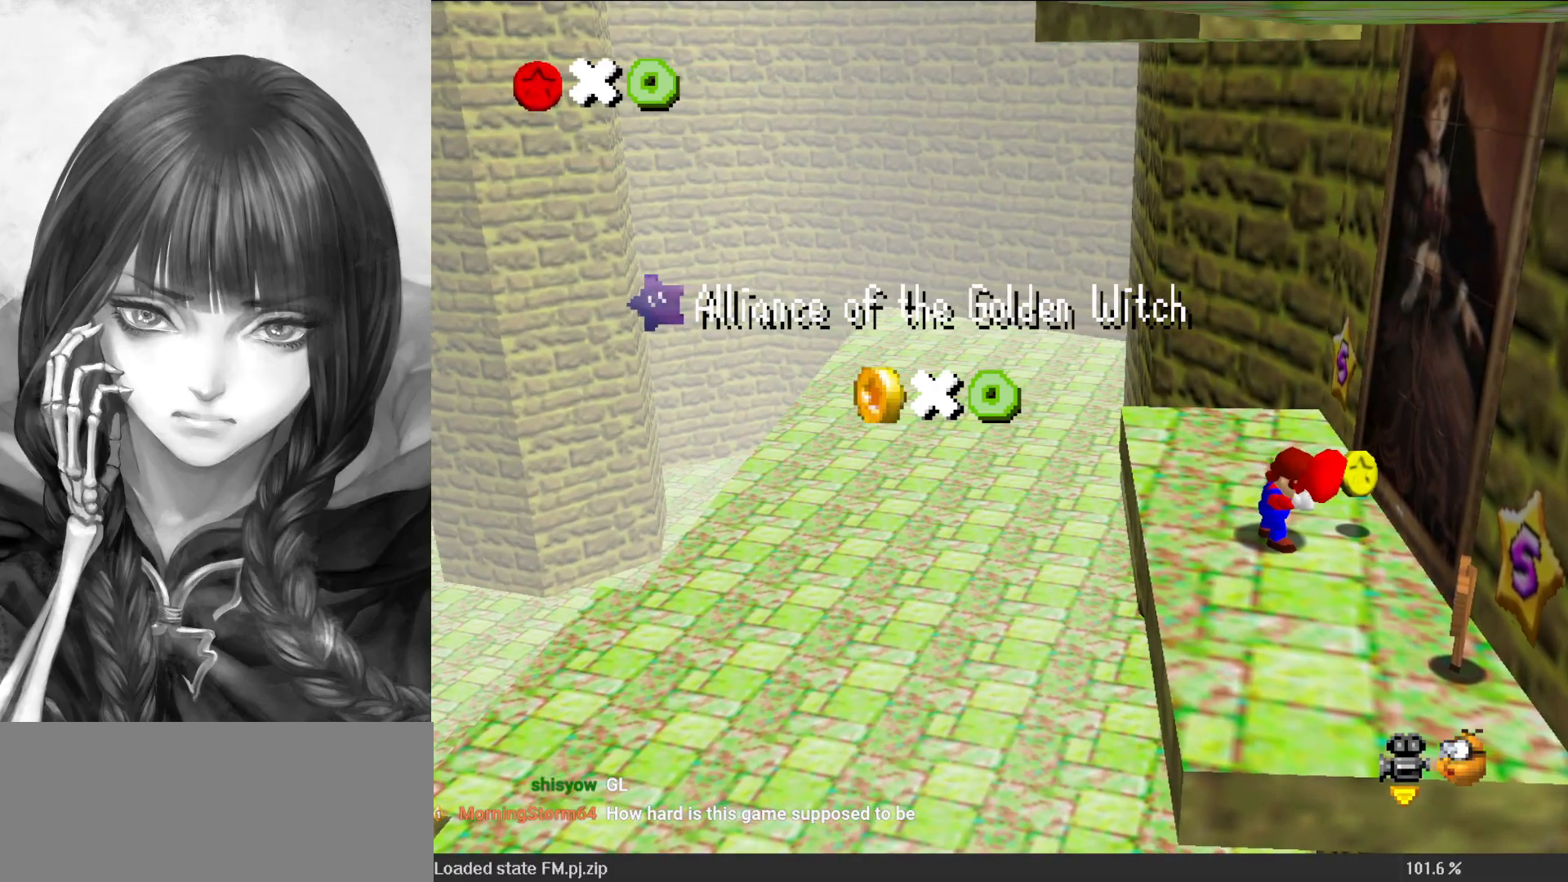
{"buttons": ["Z"], "left_stick": "up", "events": [[333, "left_stick", "up"], [500, "Z", "down"]]}
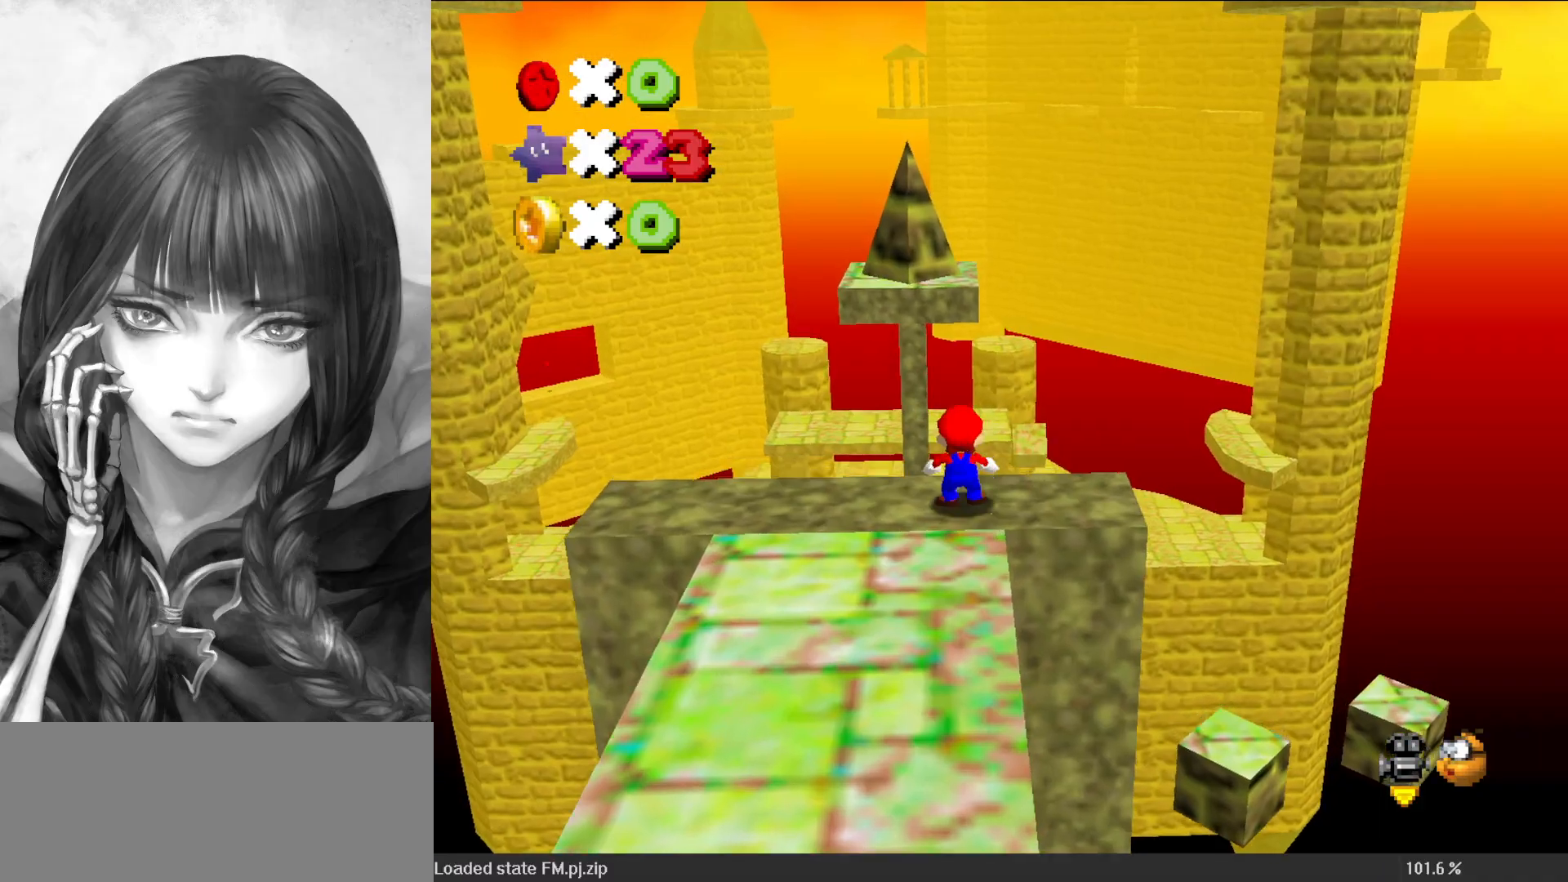
{"buttons": ["A"], "left_stick": "up", "events": [[33, "A", "down"], [500, "Z", "up"]]}
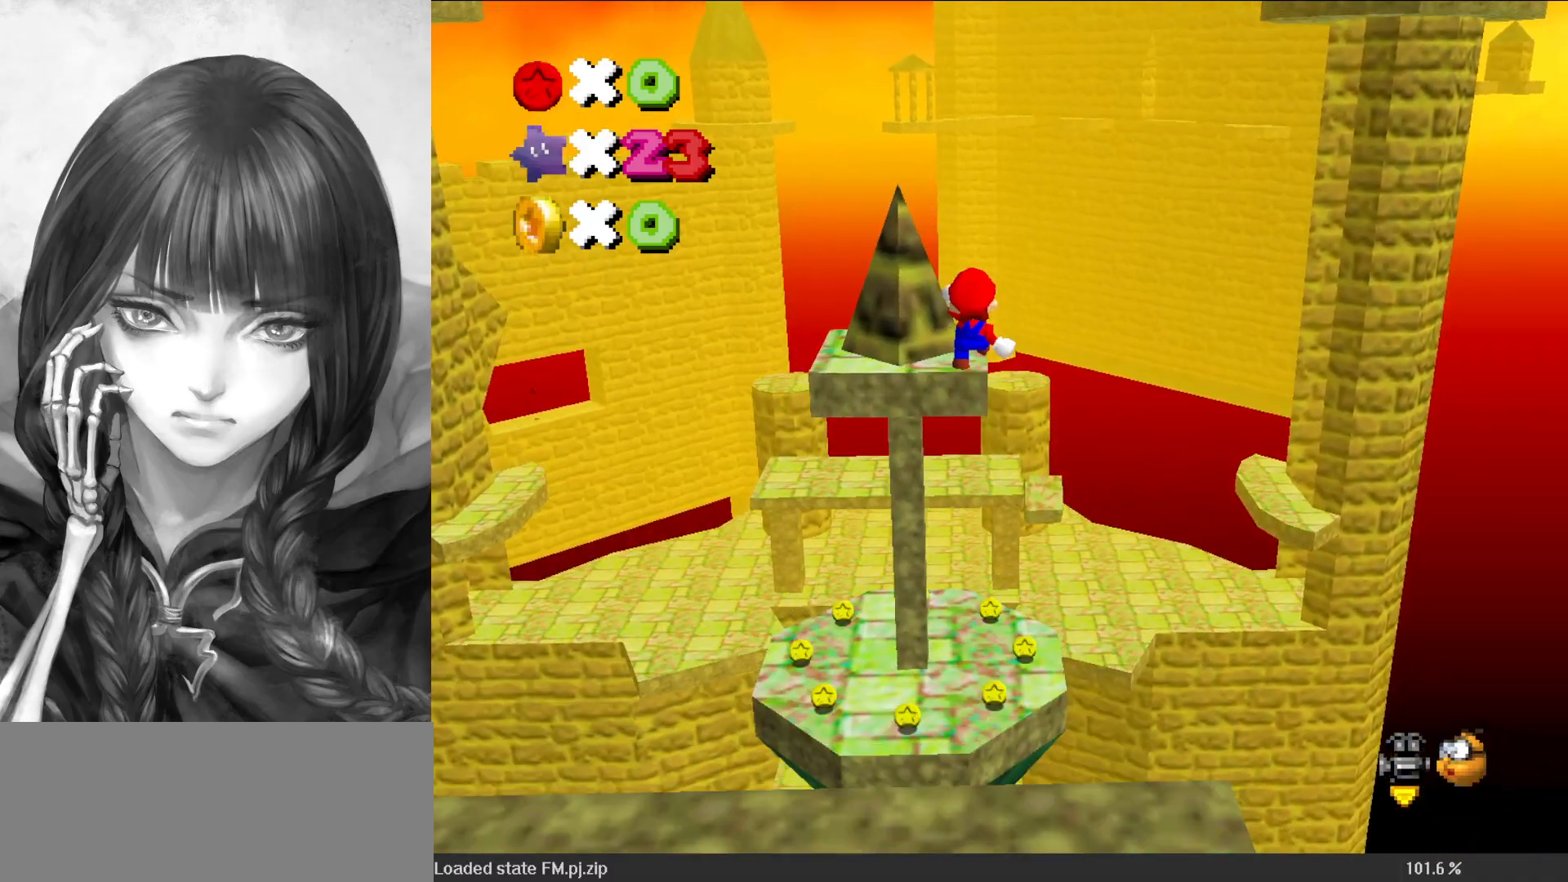
{"buttons": ["A"], "left_stick": "up-left", "events": [[367, "left_stick", "up-left"]]}
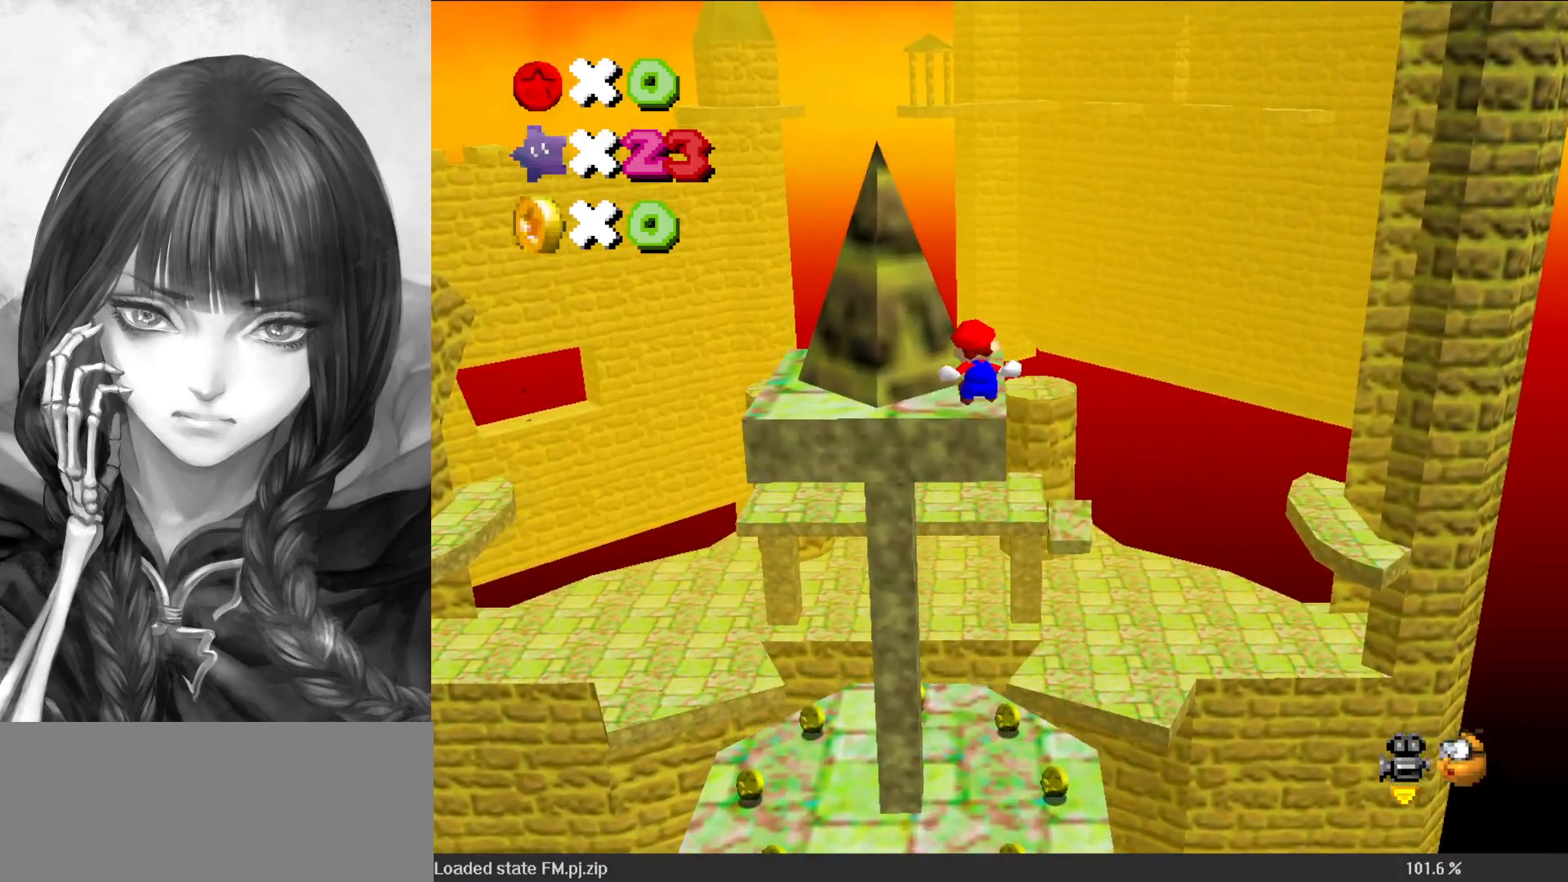
{"buttons": ["A", "Z"], "left_stick": "up", "events": [[33, "left_stick", "up"], [83, "A", "up"], [283, "Z", "down"], [367, "A", "down"]]}
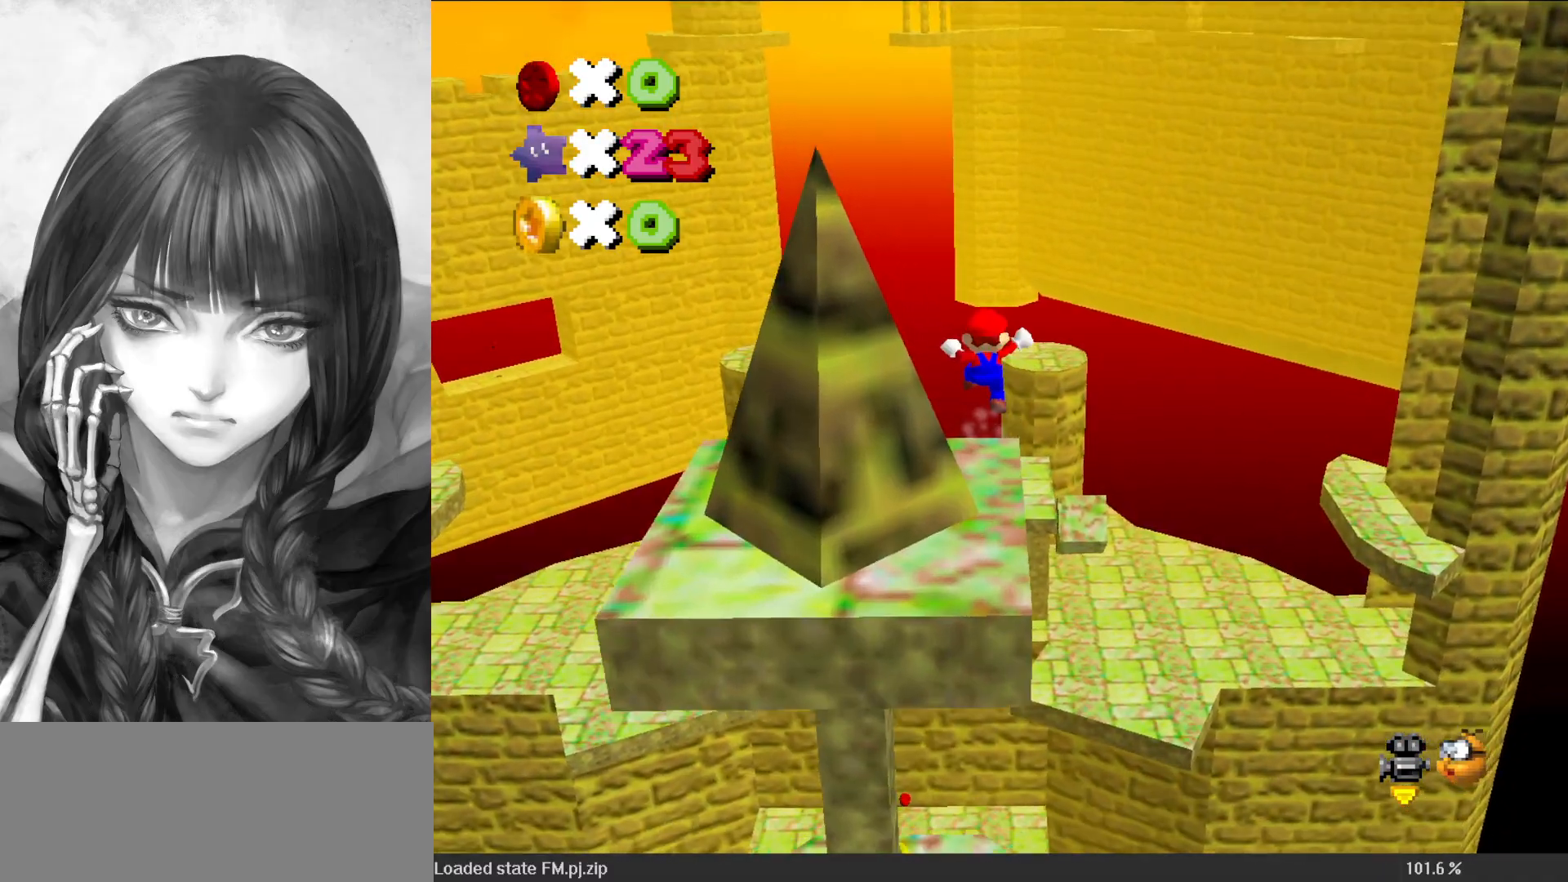
{"buttons": ["C_RIGHT"], "left_stick": "down", "events": [[267, "A", "up"], [317, "Z", "up"], [317, "left_stick", "down"], [450, "C_RIGHT", "down"]]}
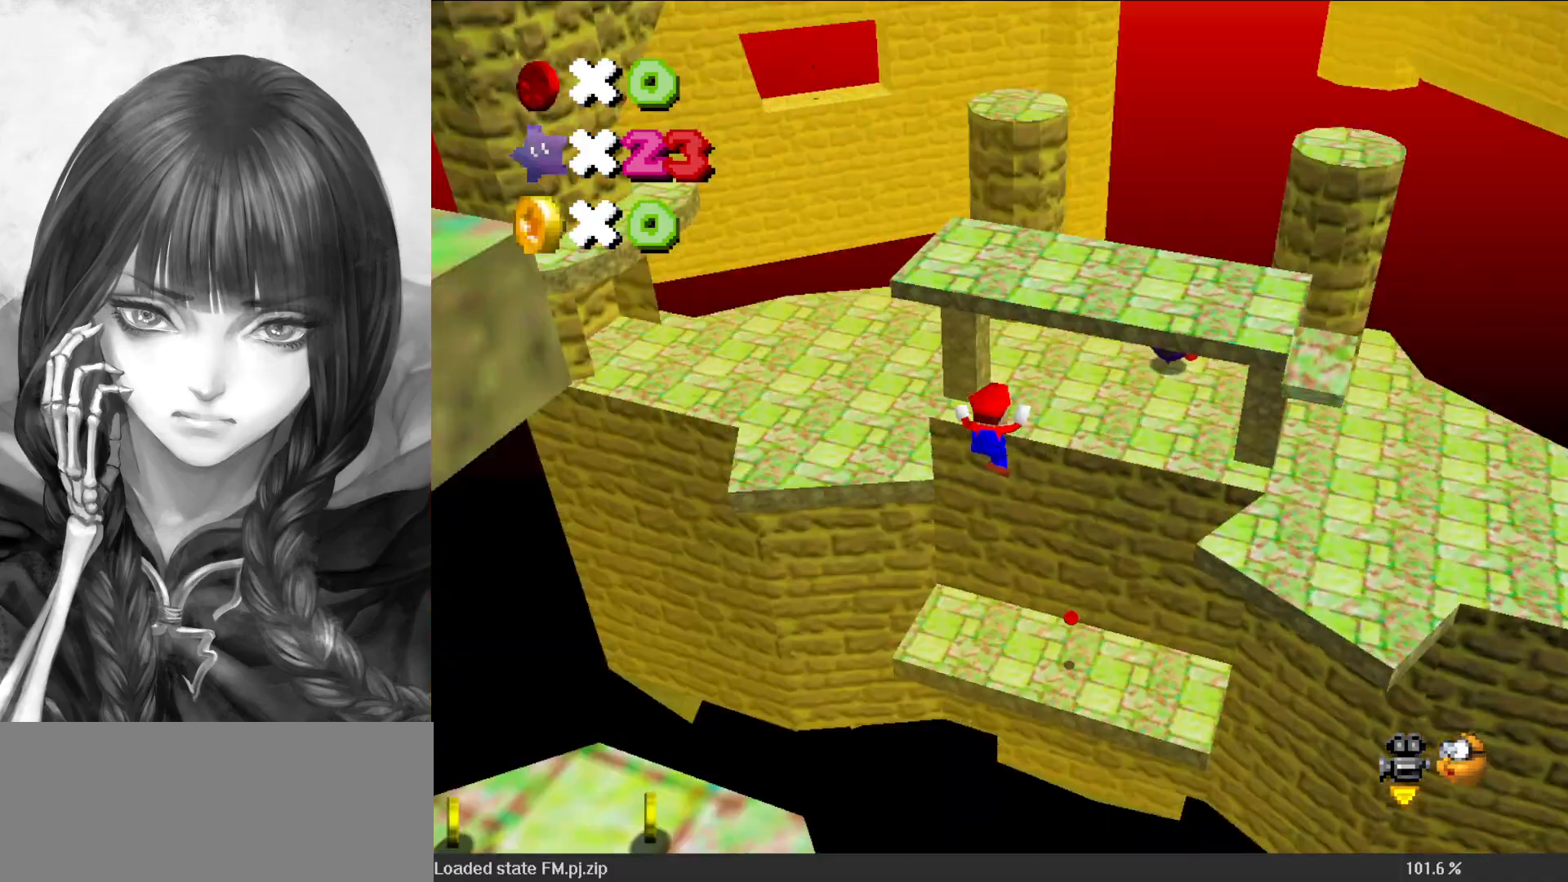
{"buttons": [], "left_stick": "center", "events": [[67, "left_stick", "up-right"], [100, "C_RIGHT", "up"], [217, "left_stick", "center"], [417, "A", "down"], [483, "A", "up"]]}
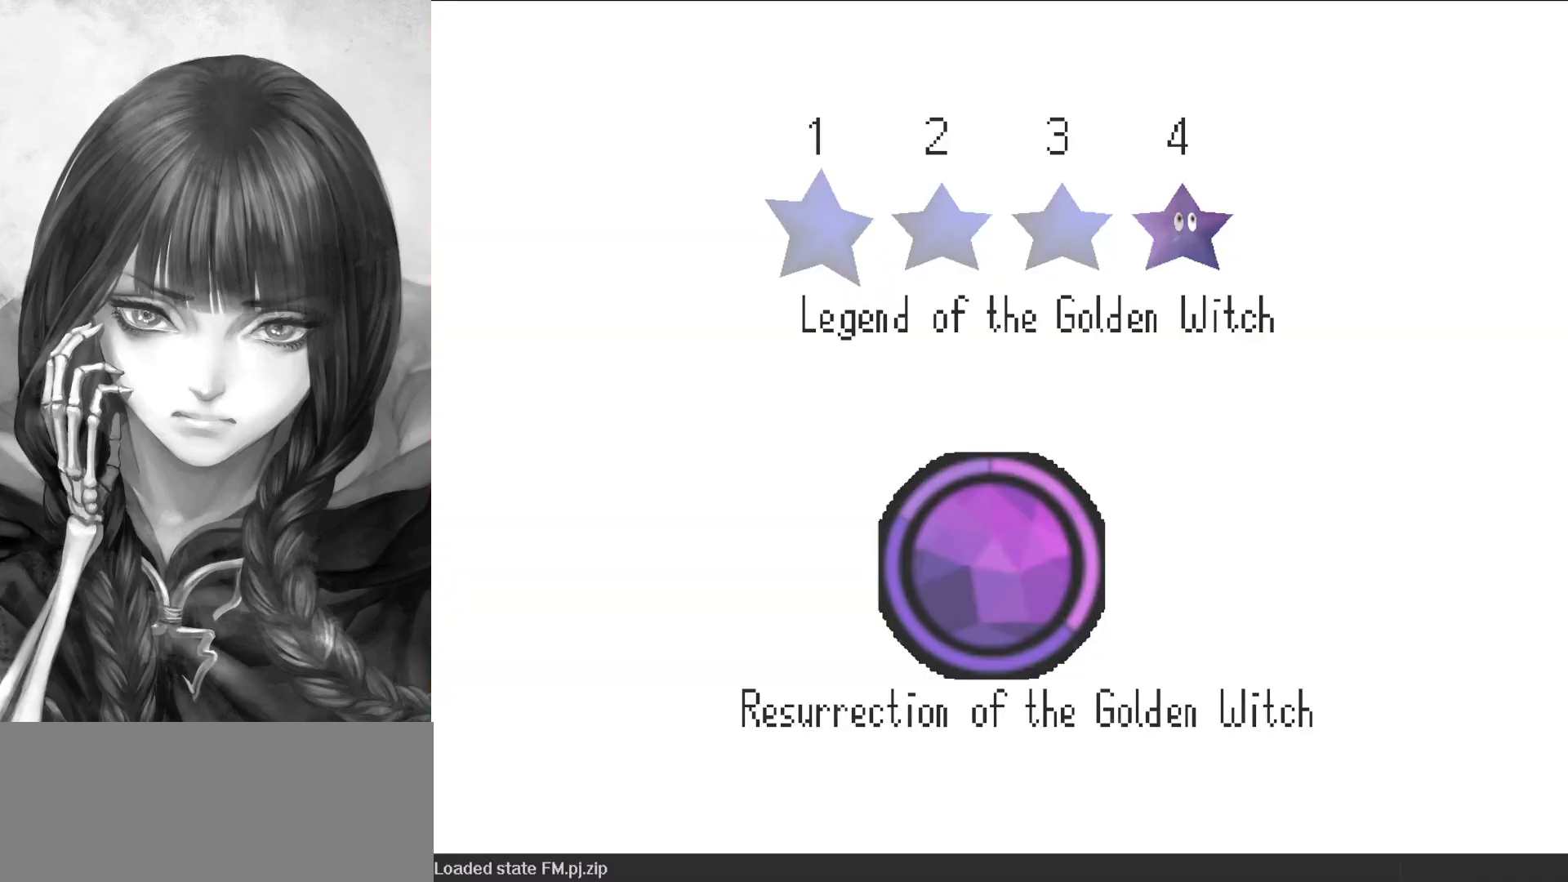
{"buttons": [], "left_stick": "up-right", "events": [[83, "left_stick", "up"], [317, "left_stick", "center"], [450, "left_stick", "up-right"]]}
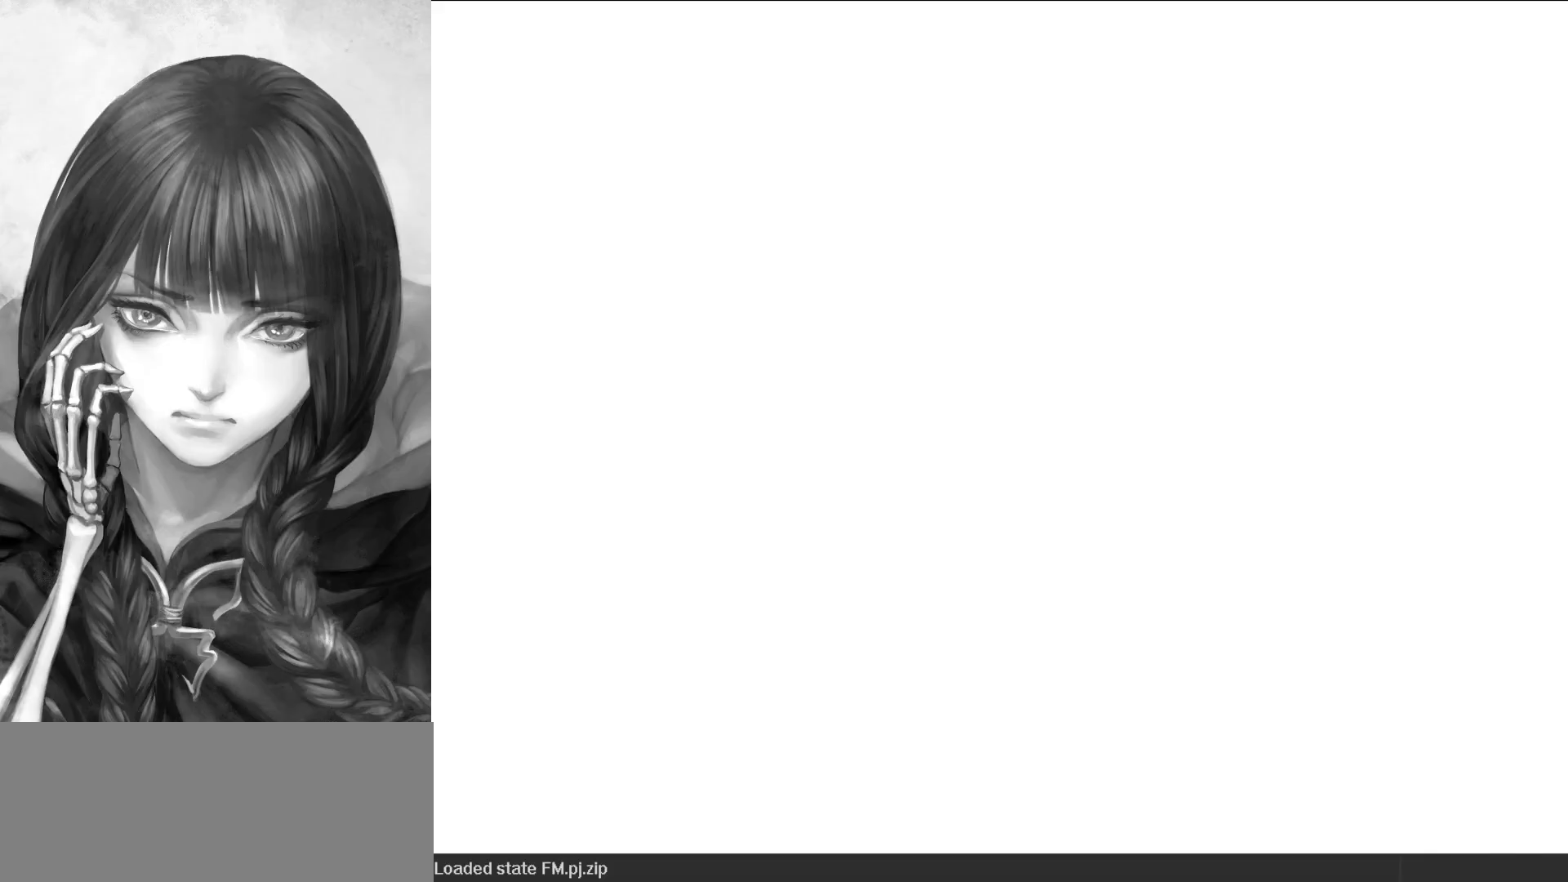
{"buttons": [], "left_stick": "up-right", "events": []}
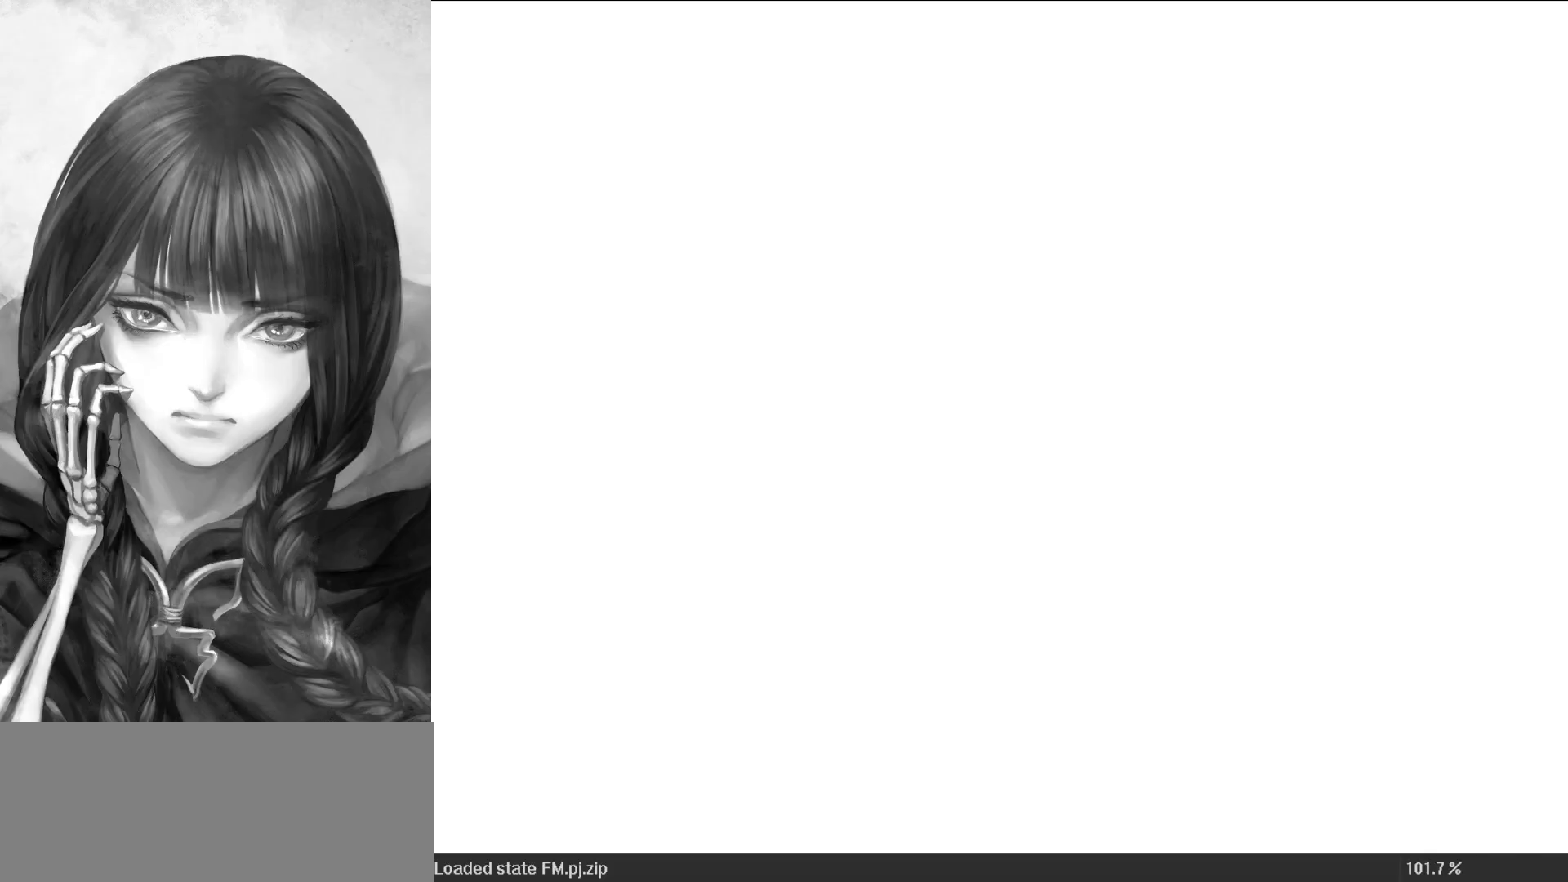
{"buttons": ["C_LEFT"], "left_stick": "up-right", "events": [[100, "C_LEFT", "down"], [117, "C_DOWN", "down"], [150, "C_DOWN", "up"], [150, "C_LEFT", "up"], [417, "C_DOWN", "down"], [417, "C_LEFT", "down"], [483, "C_DOWN", "up"]]}
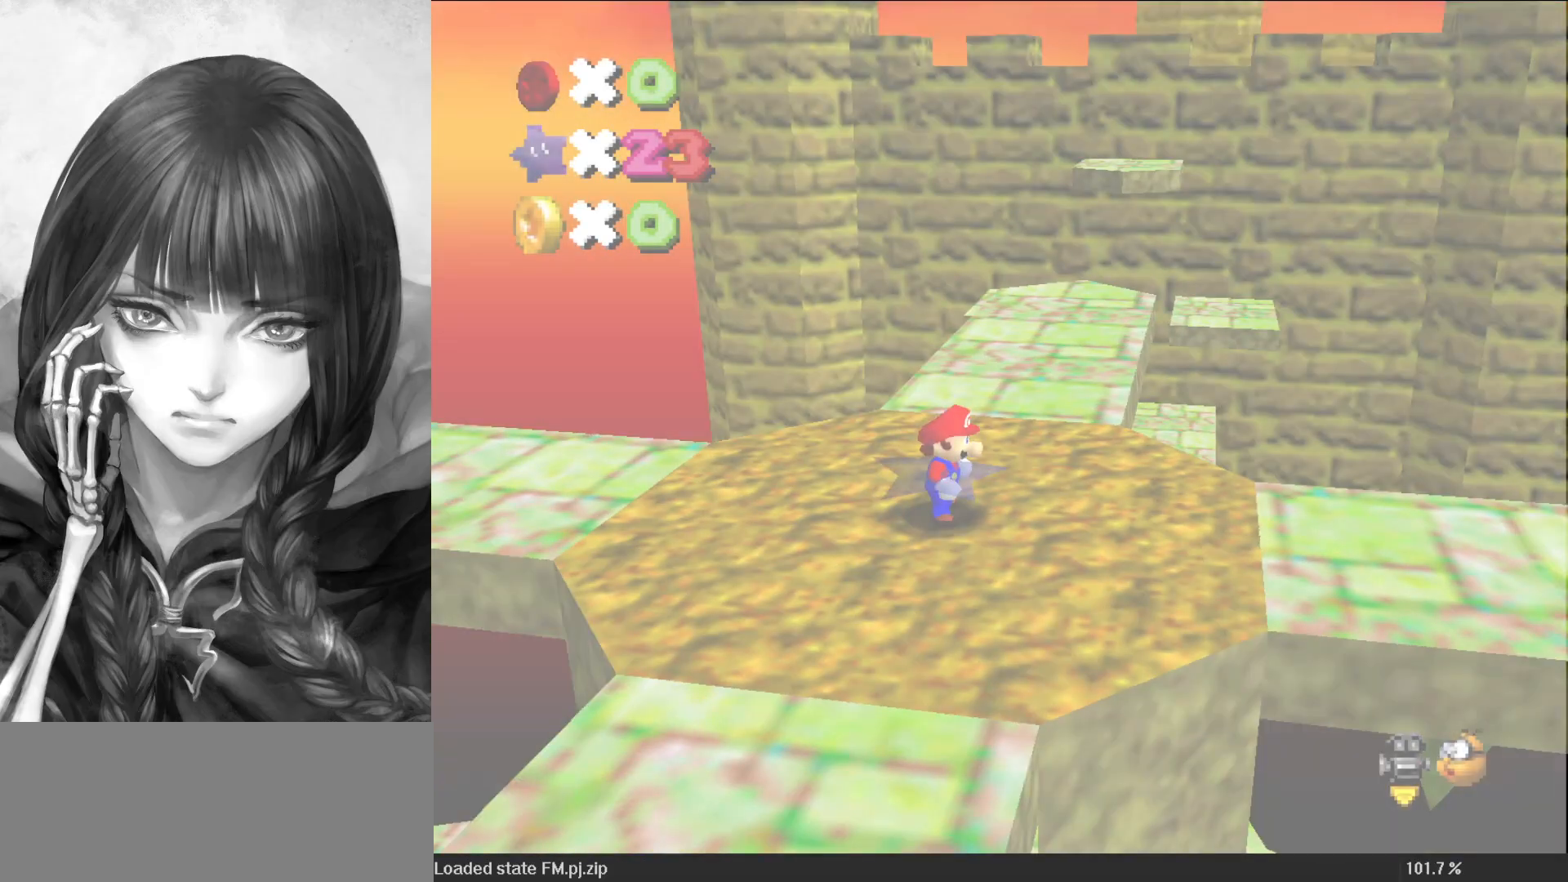
{"buttons": [], "left_stick": "up-right", "events": [[17, "C_LEFT", "up"], [150, "C_LEFT", "down"], [283, "C_LEFT", "up"], [350, "C_LEFT", "down"], [450, "C_LEFT", "up"]]}
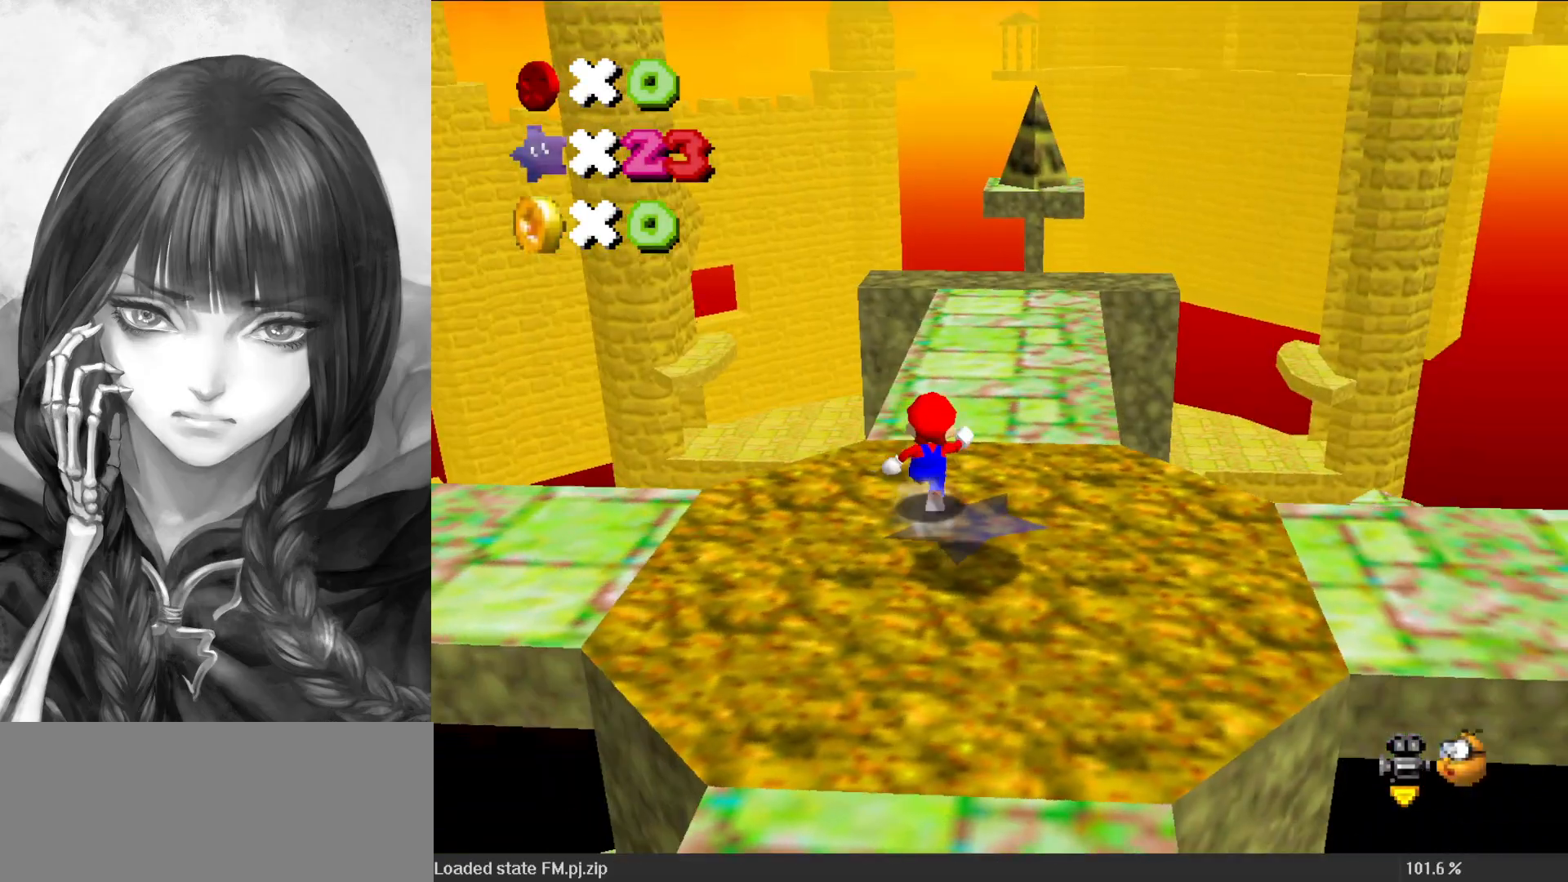
{"buttons": [], "left_stick": "up", "events": [[400, "left_stick", "up"]]}
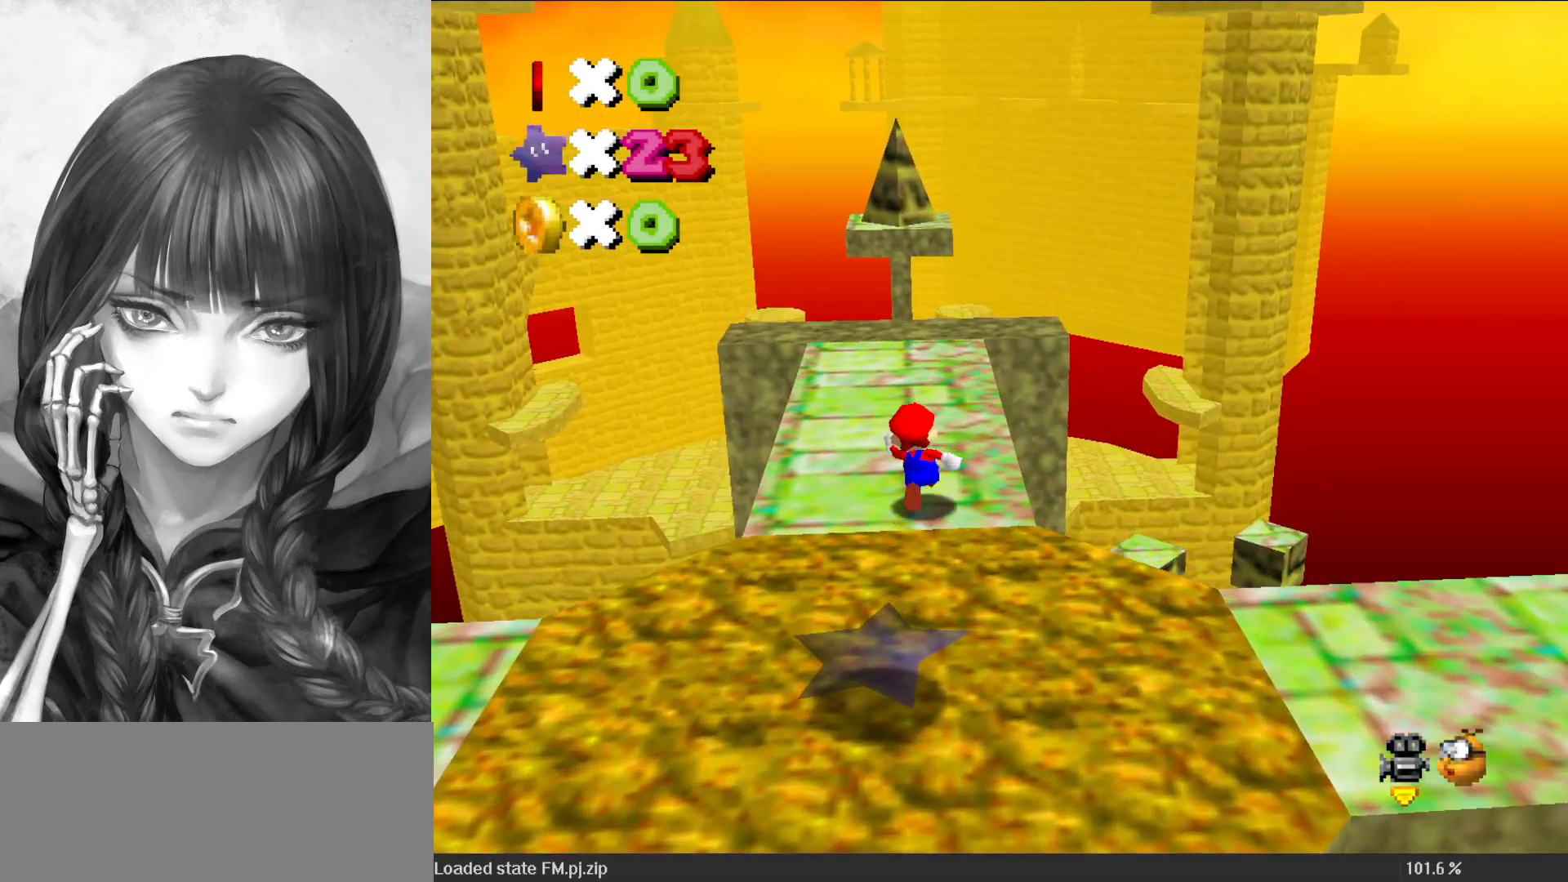
{"buttons": [], "left_stick": "up", "events": [[33, "A", "down"], [33, "B", "down"], [117, "B", "up"], [150, "A", "up"]]}
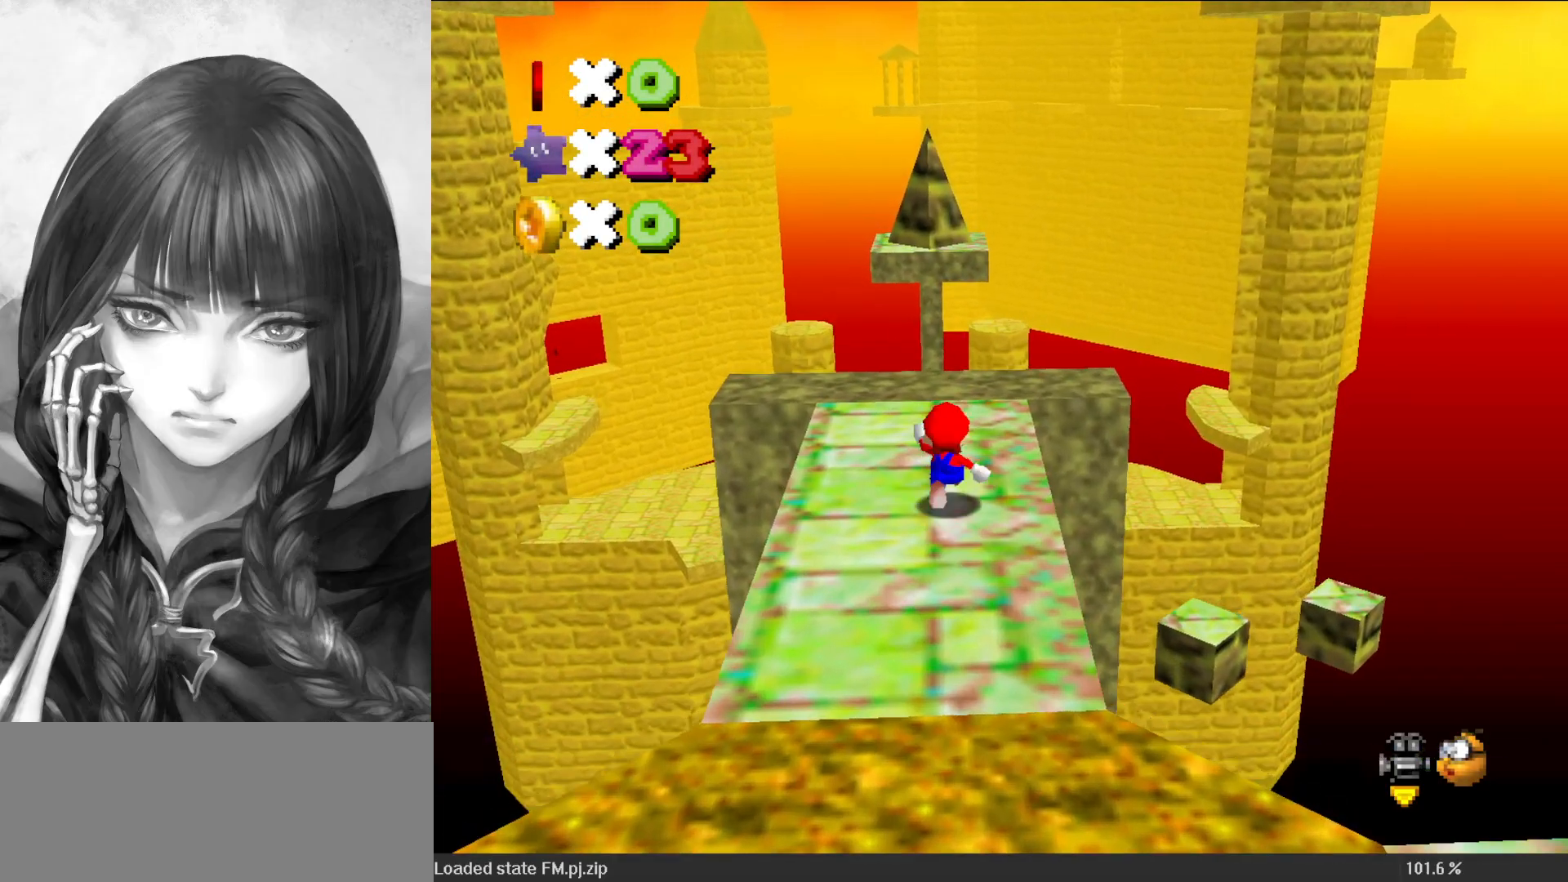
{"buttons": [], "left_stick": "up", "events": [[50, "left_stick", "up-right"], [217, "left_stick", "up"]]}
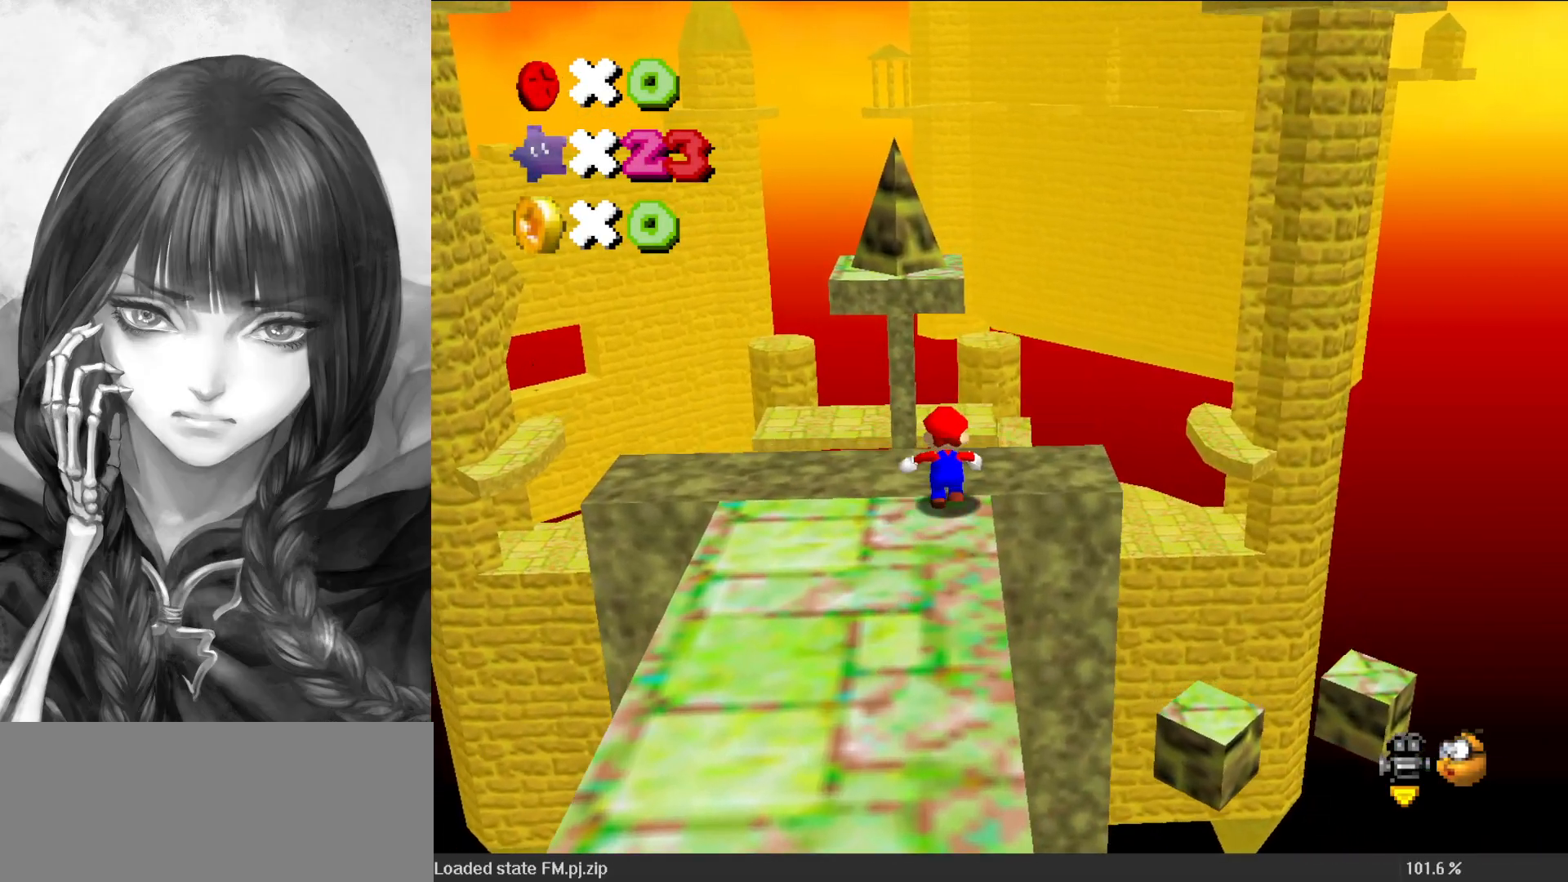
{"buttons": ["A", "Z"], "left_stick": "up", "events": [[100, "Z", "down"], [150, "A", "down"]]}
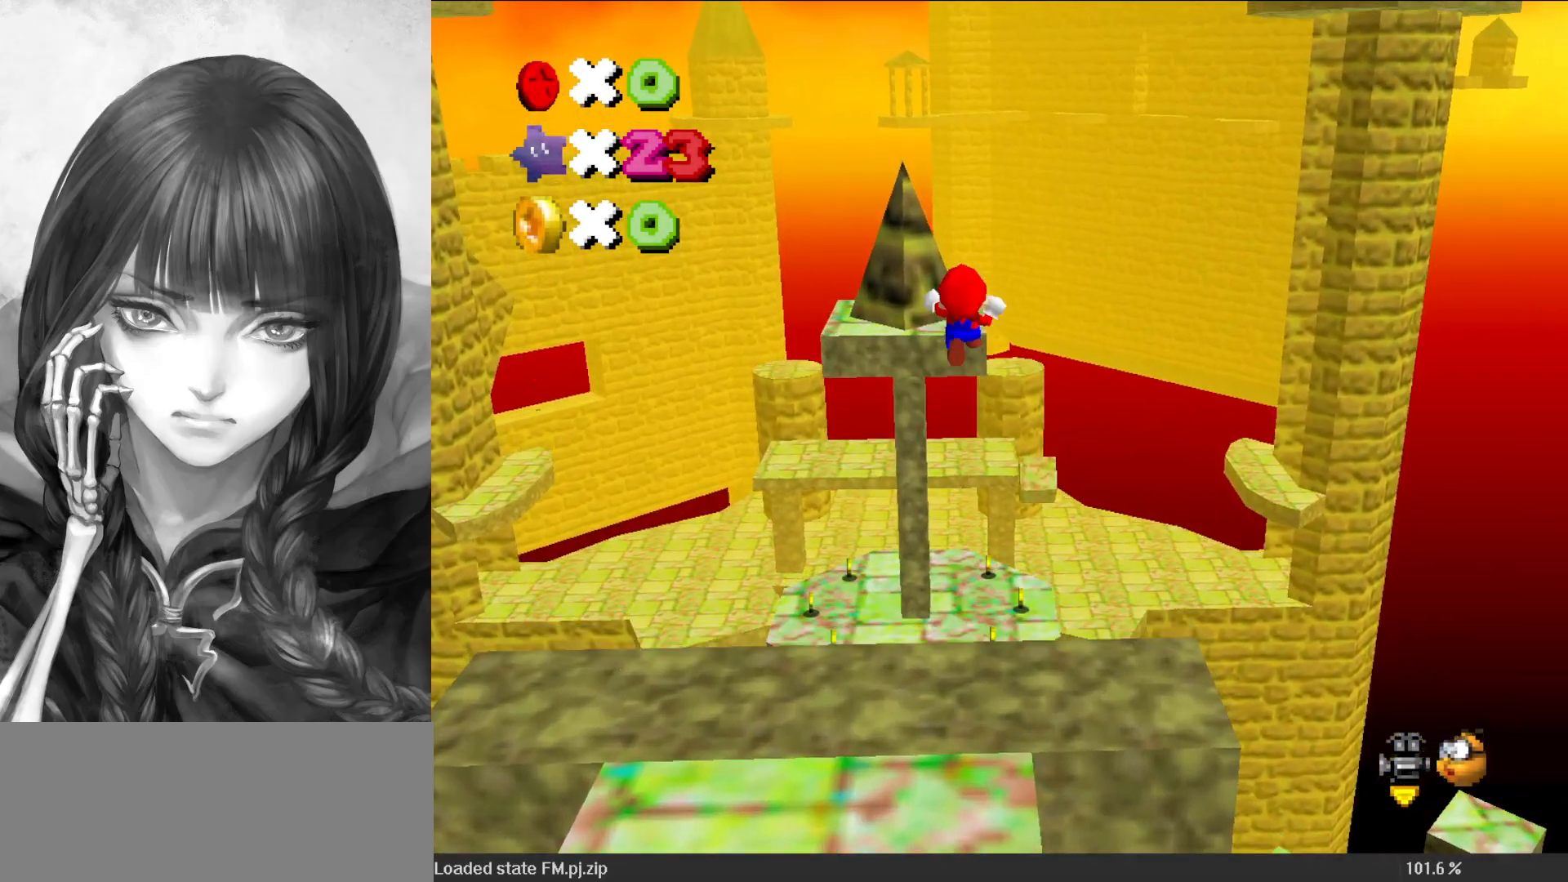
{"buttons": ["A", "Z"], "left_stick": "up", "events": []}
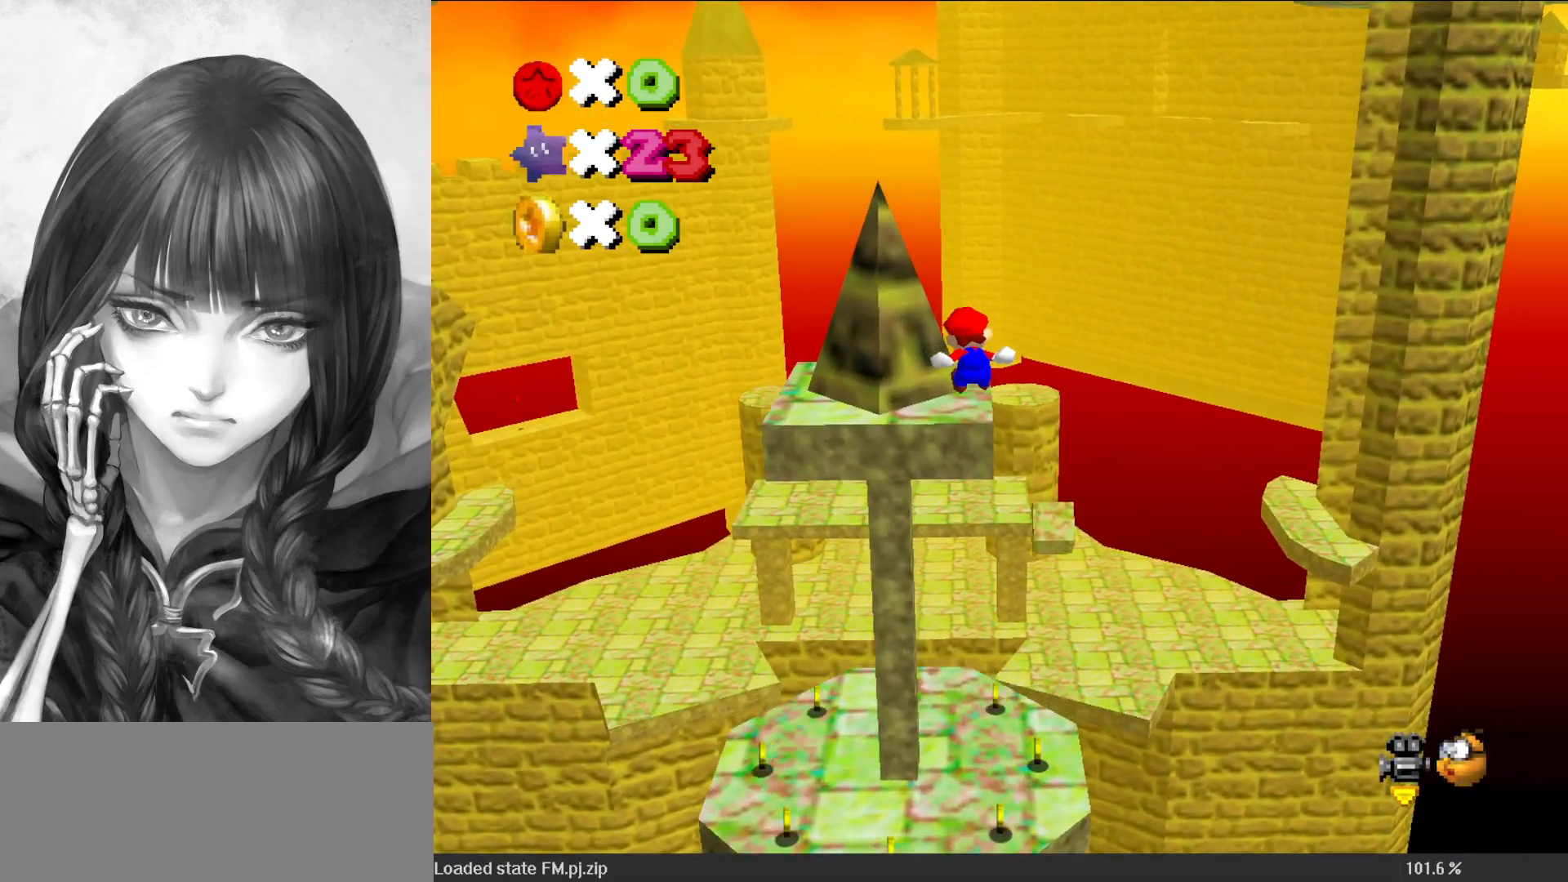
{"buttons": ["A", "Z"], "left_stick": "up", "events": [[67, "A", "up"], [333, "A", "down"]]}
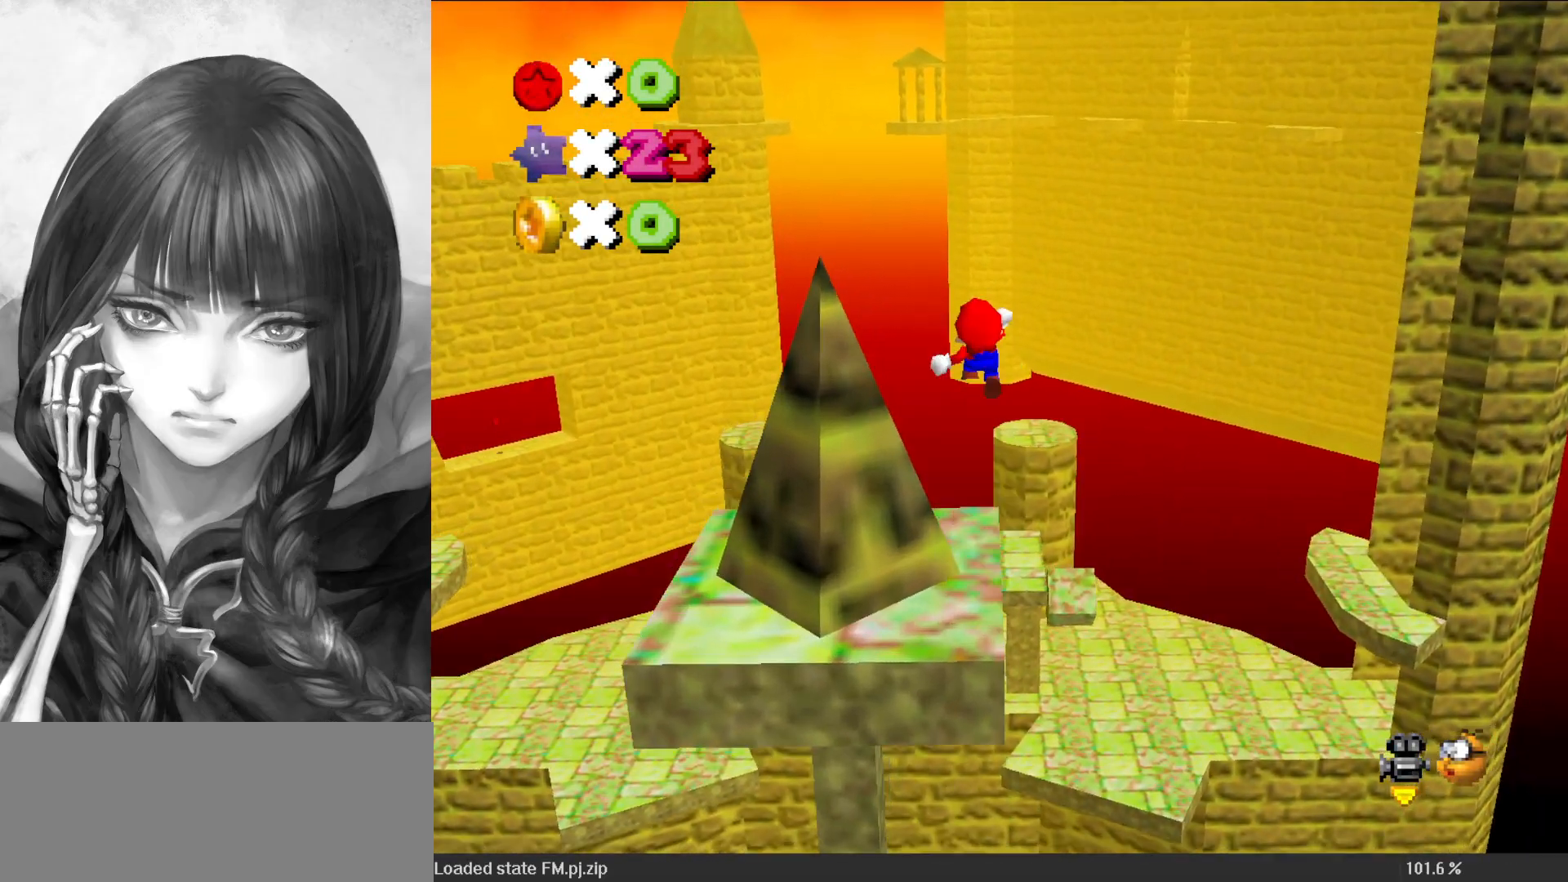
{"buttons": ["A", "Z"], "left_stick": "up", "events": []}
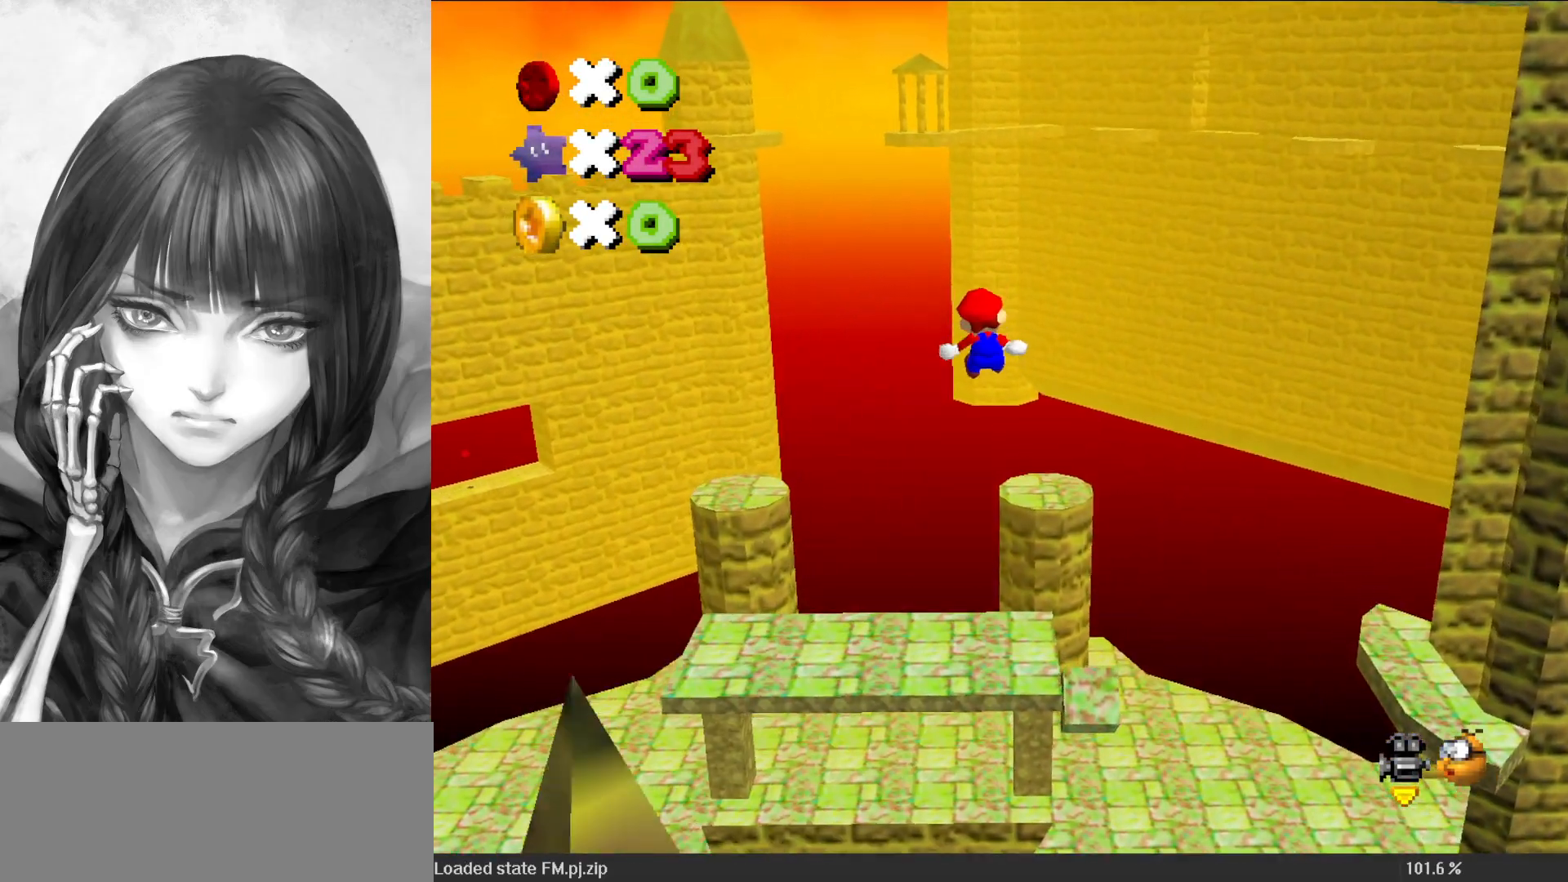
{"buttons": ["A", "Z"], "left_stick": "up", "events": []}
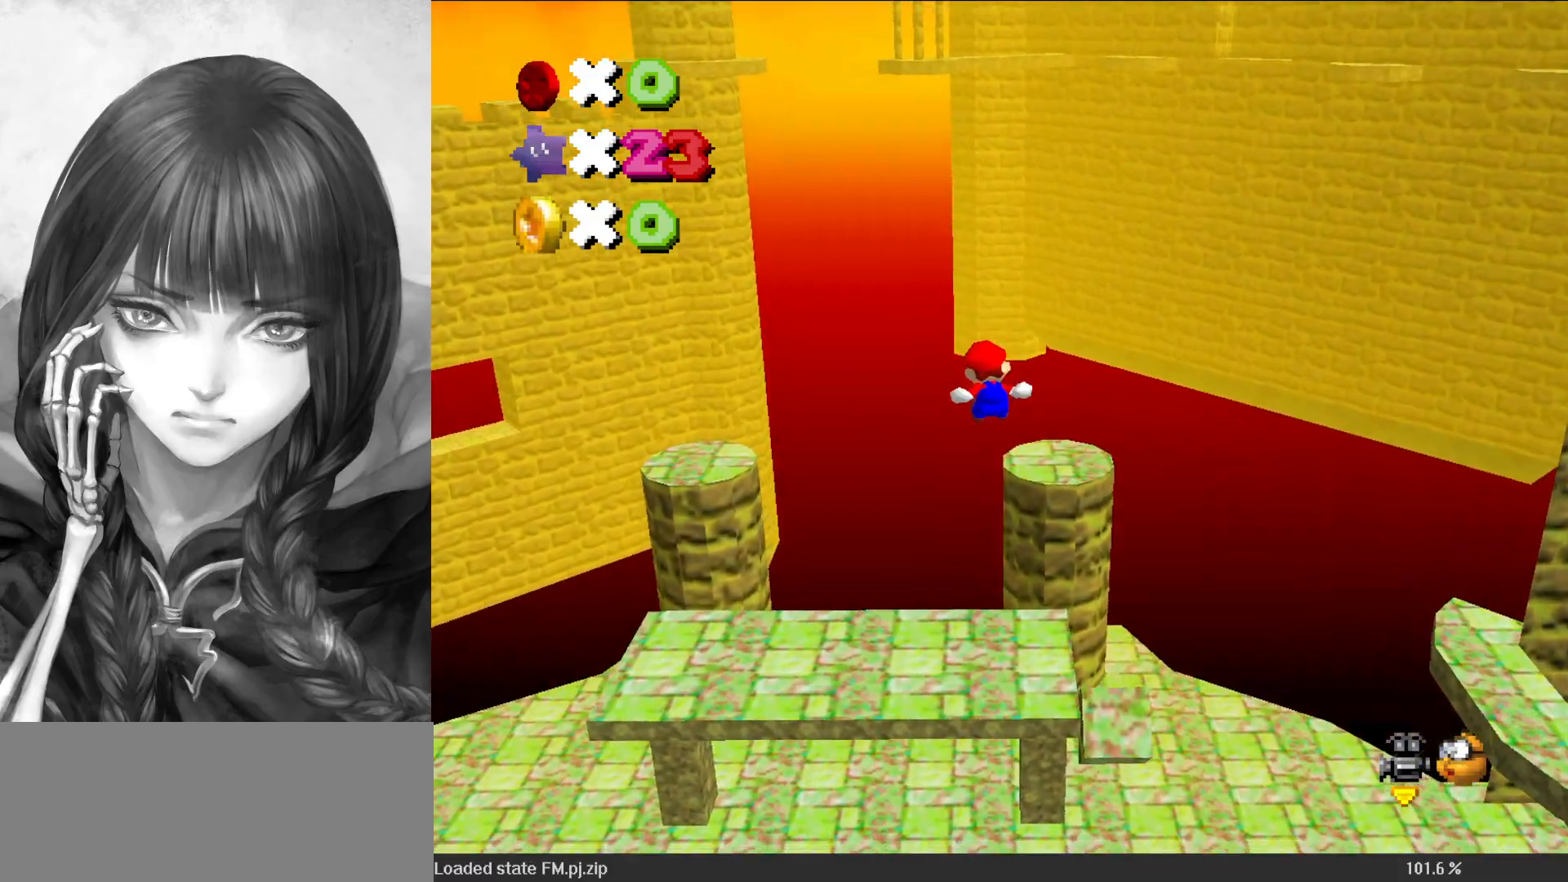
{"buttons": [], "left_stick": "up-right", "events": [[50, "A", "up"], [217, "C_RIGHT", "down"], [217, "Z", "up"], [333, "left_stick", "up-right"], [350, "C_RIGHT", "up"]]}
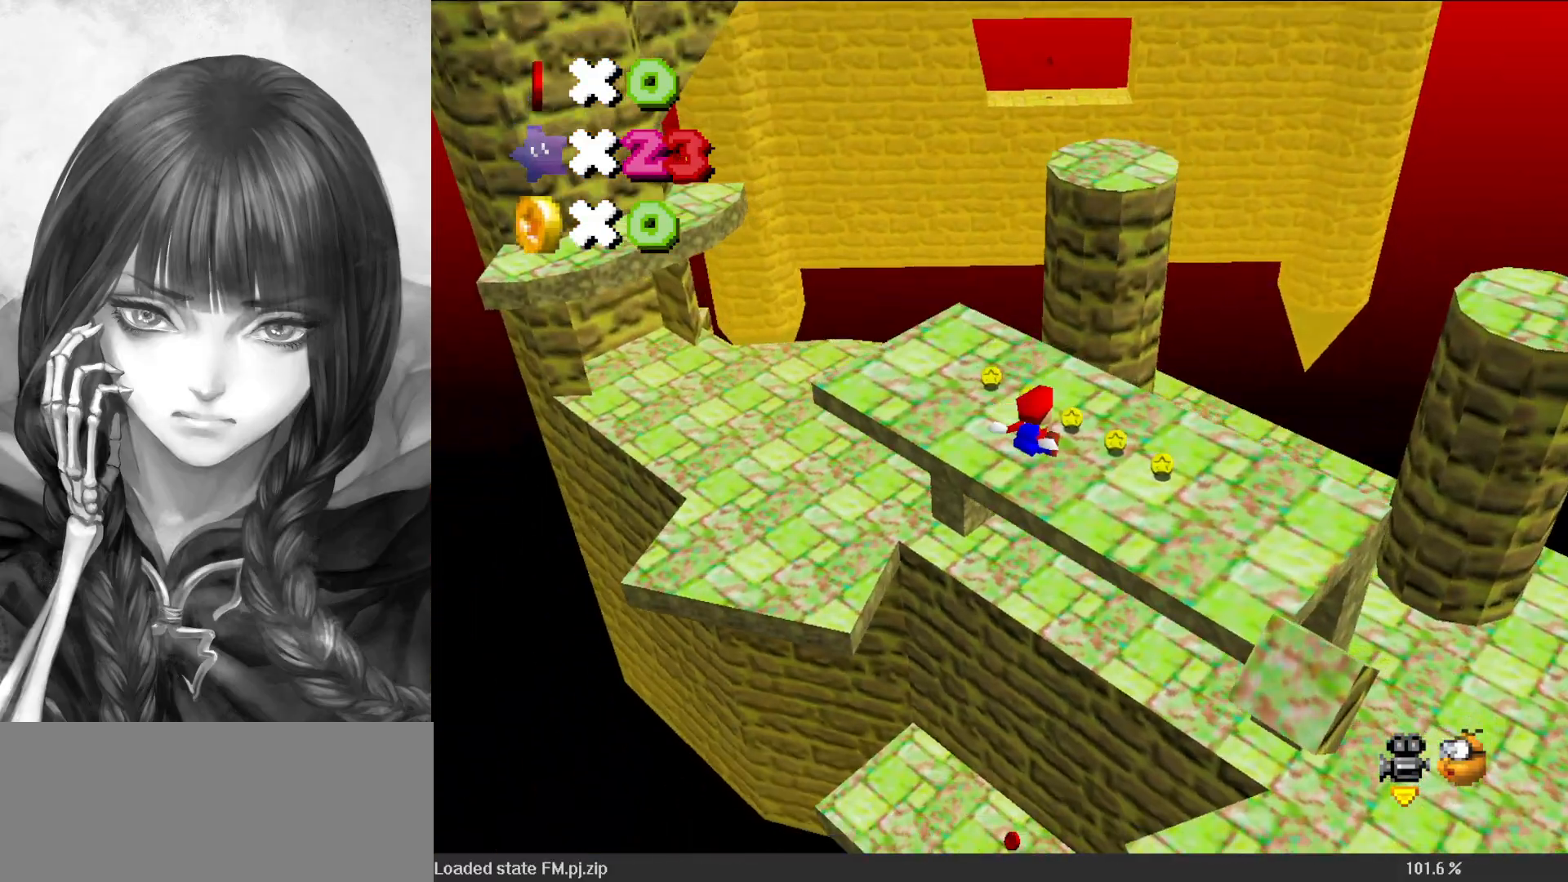
{"buttons": [], "left_stick": "center", "events": [[217, "C_LEFT", "down"], [267, "left_stick", "down-left"], [333, "C_LEFT", "up"], [367, "left_stick", "center"]]}
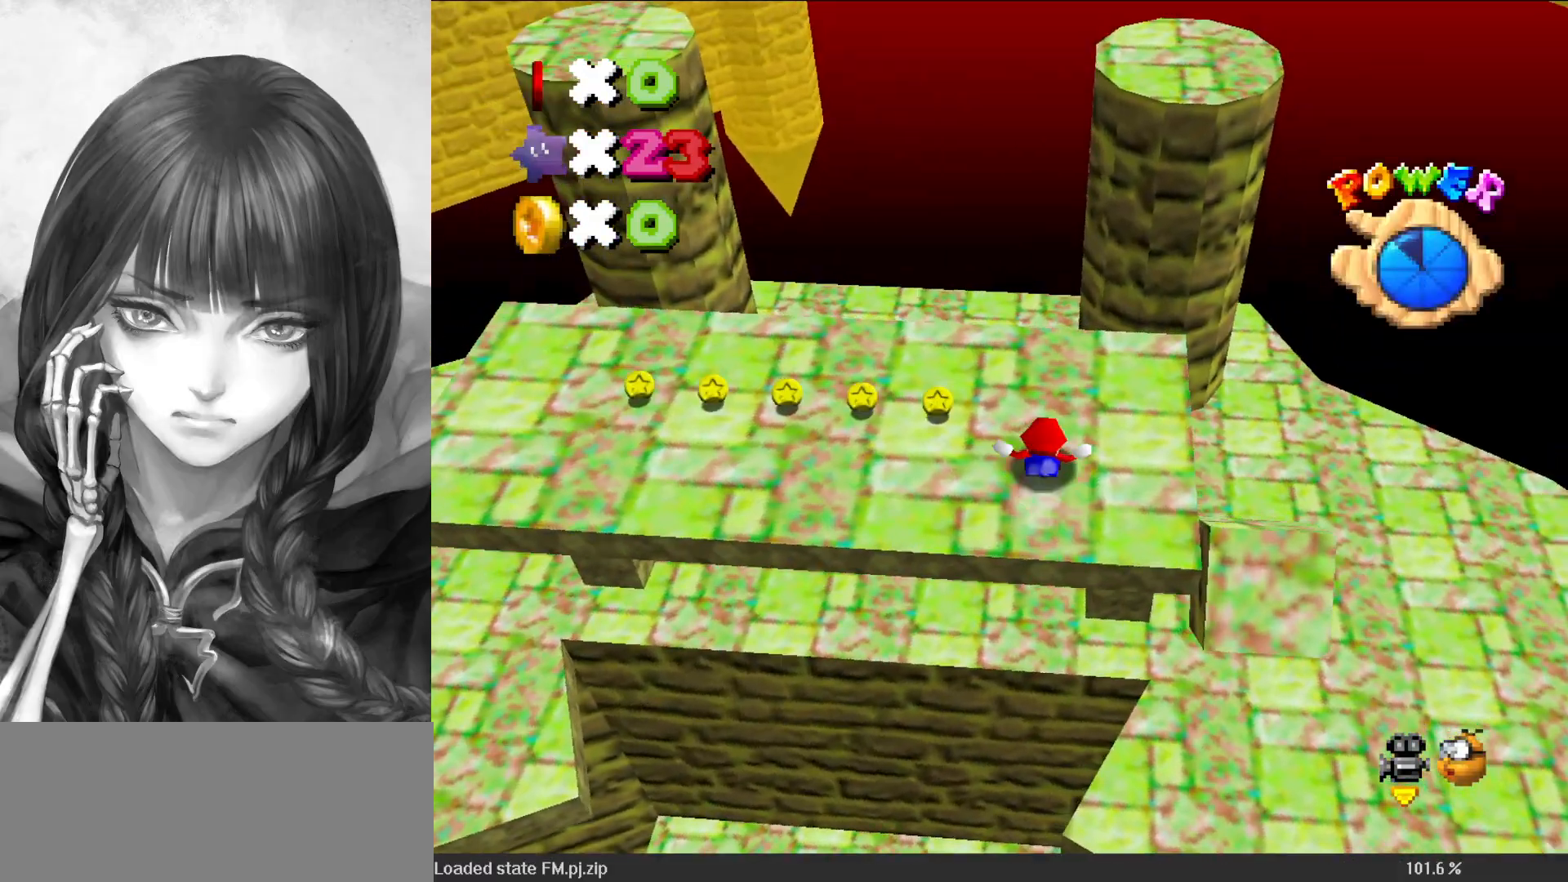
{"buttons": [], "left_stick": "left", "events": [[50, "C_LEFT", "down"], [150, "C_LEFT", "up"], [217, "C_DOWN", "down"], [217, "C_LEFT", "down"], [300, "C_DOWN", "up"], [300, "C_LEFT", "up"], [300, "left_stick", "left"]]}
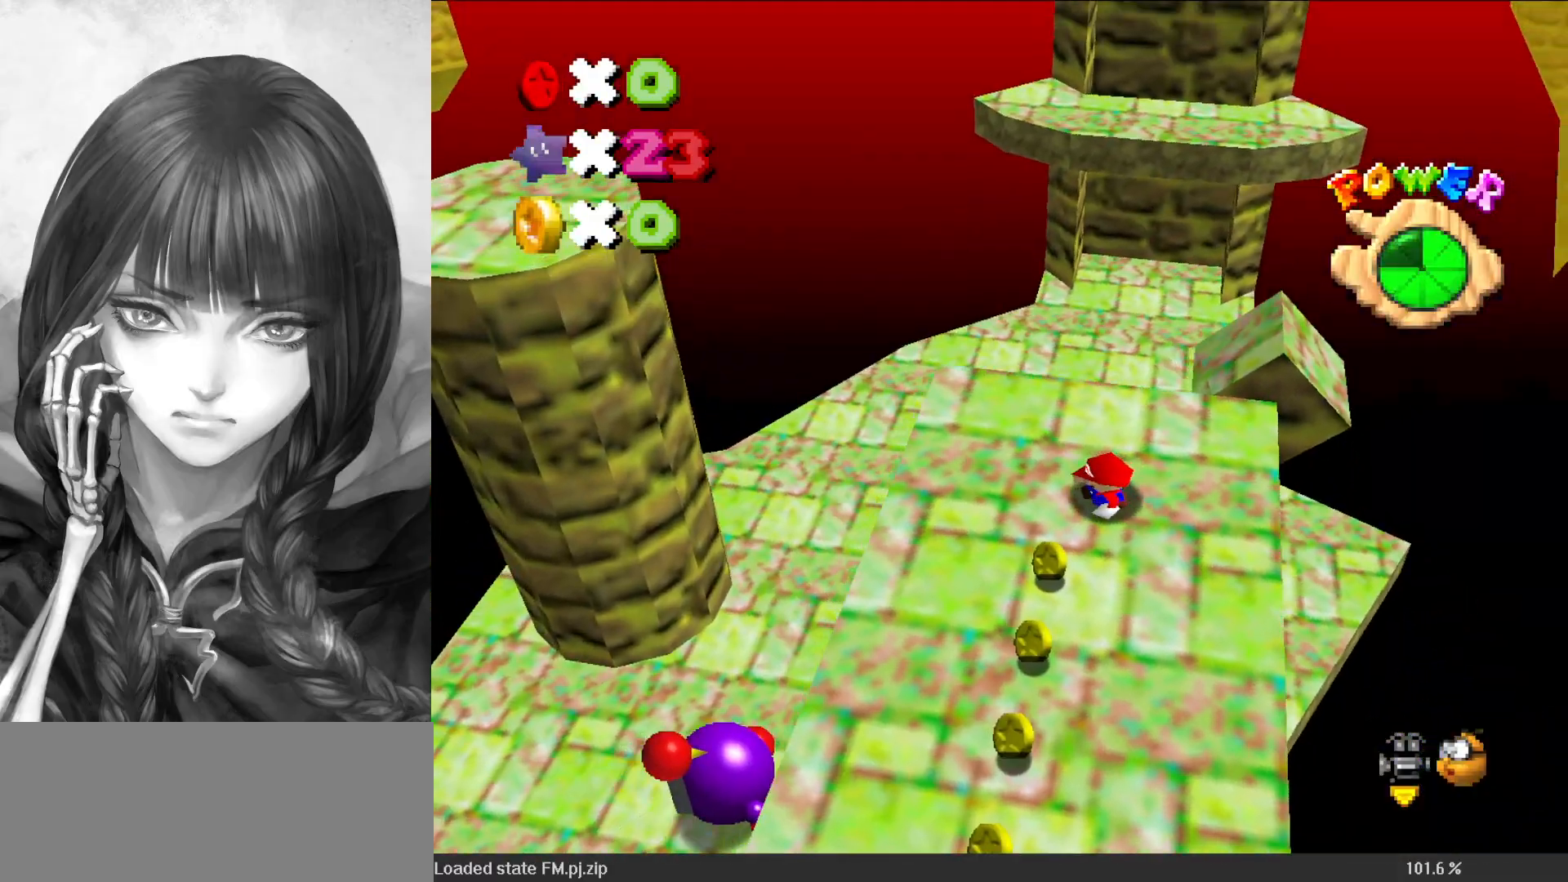
{"buttons": [], "left_stick": "down", "events": [[33, "DPAD_DOWN", "down"], [117, "DPAD_DOWN", "up"], [150, "left_stick", "down"]]}
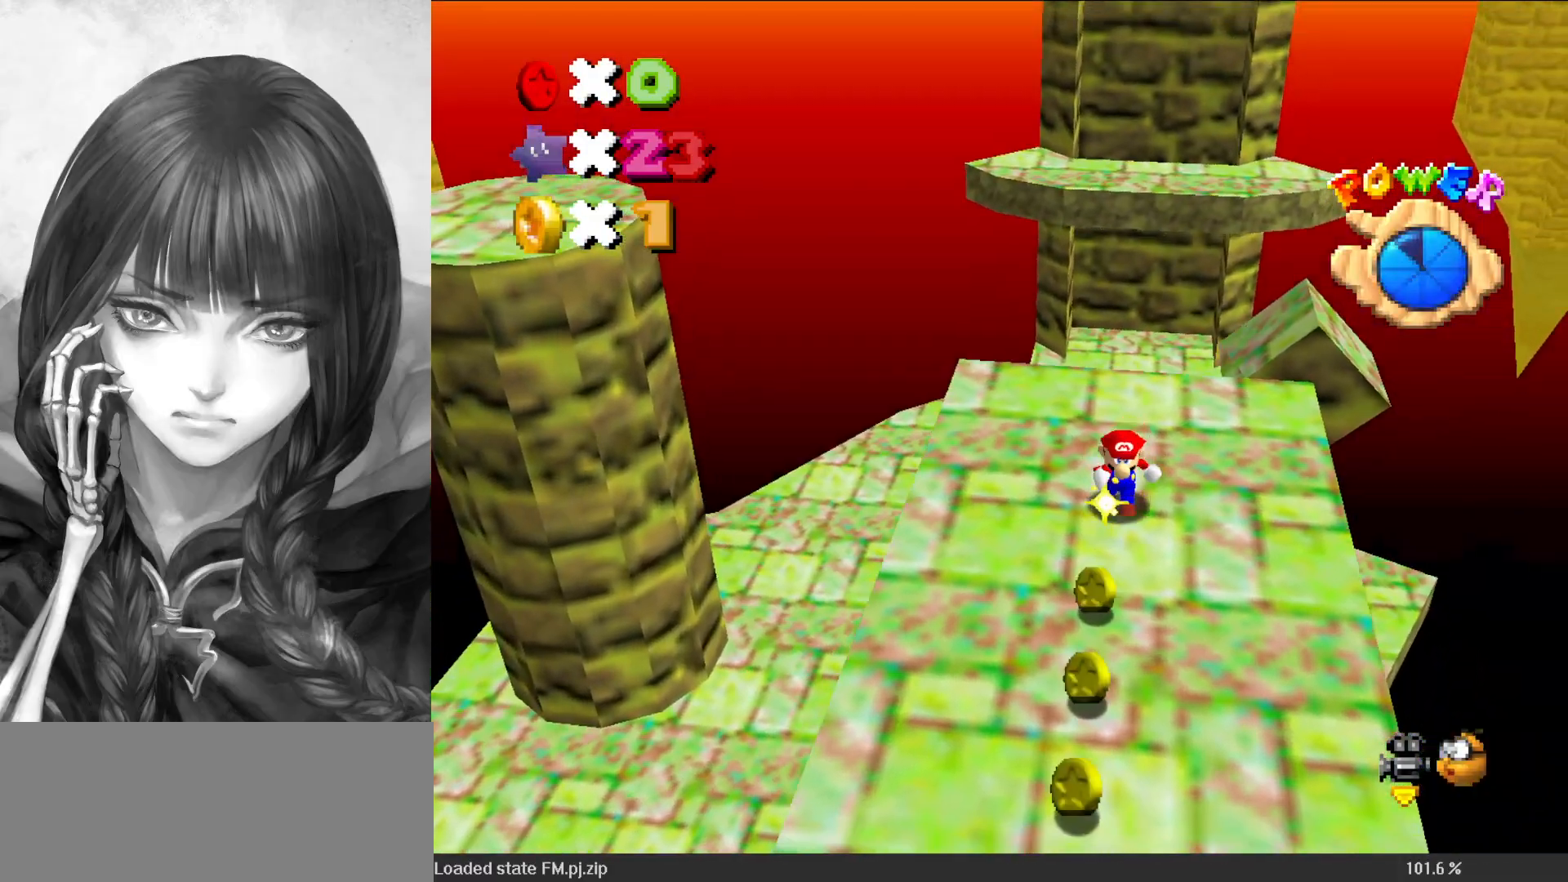
{"buttons": [], "left_stick": "left", "events": [[400, "left_stick", "left"]]}
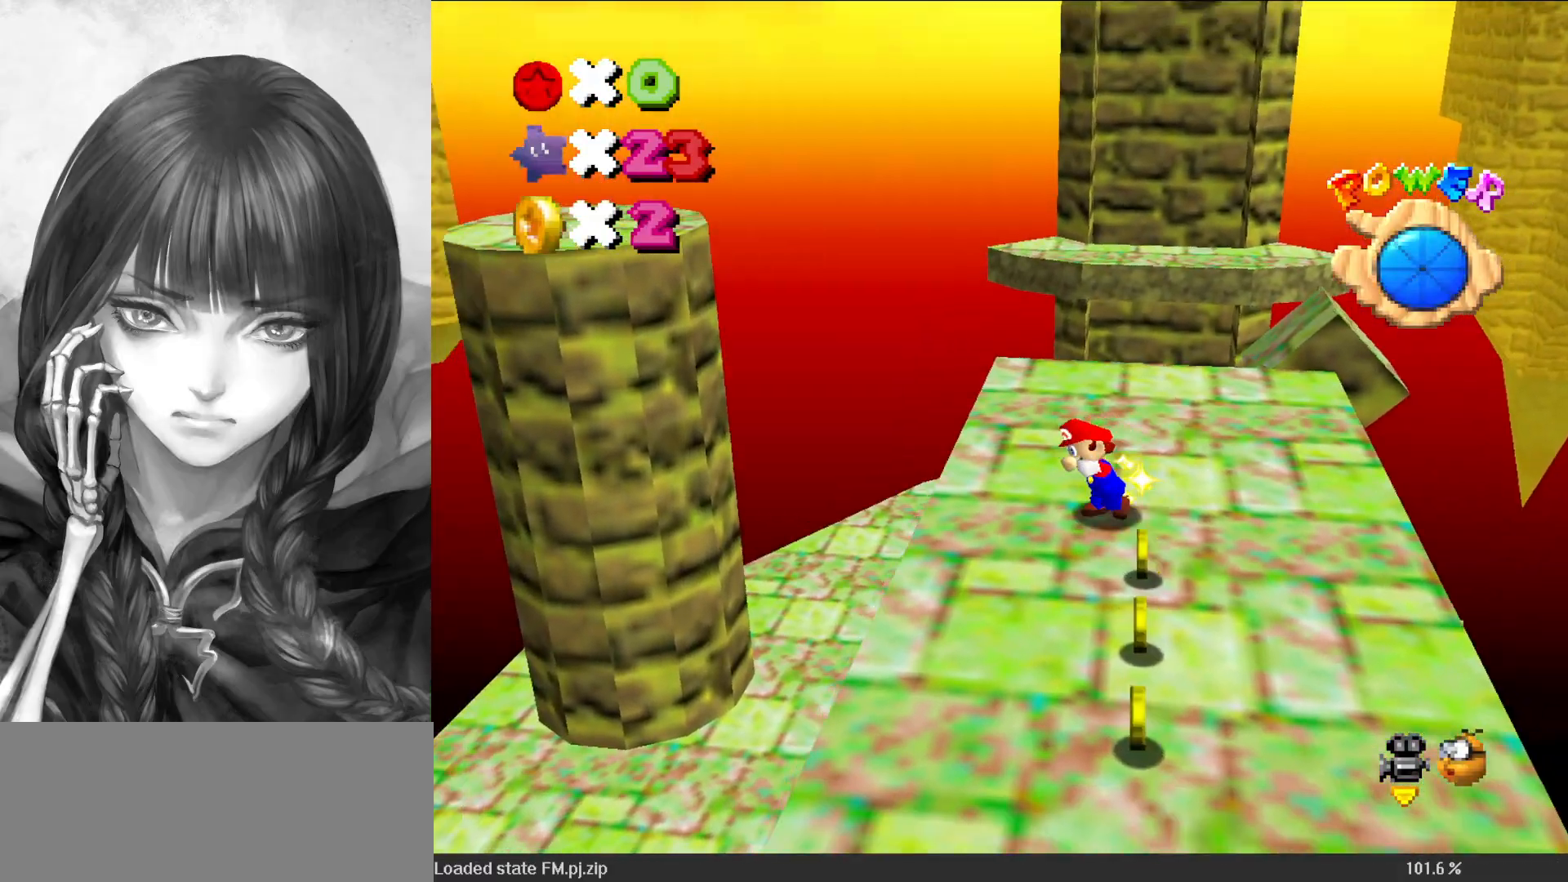
{"buttons": [], "left_stick": "up-right", "events": [[33, "left_stick", "up-left"], [183, "left_stick", "up"], [350, "left_stick", "up-right"]]}